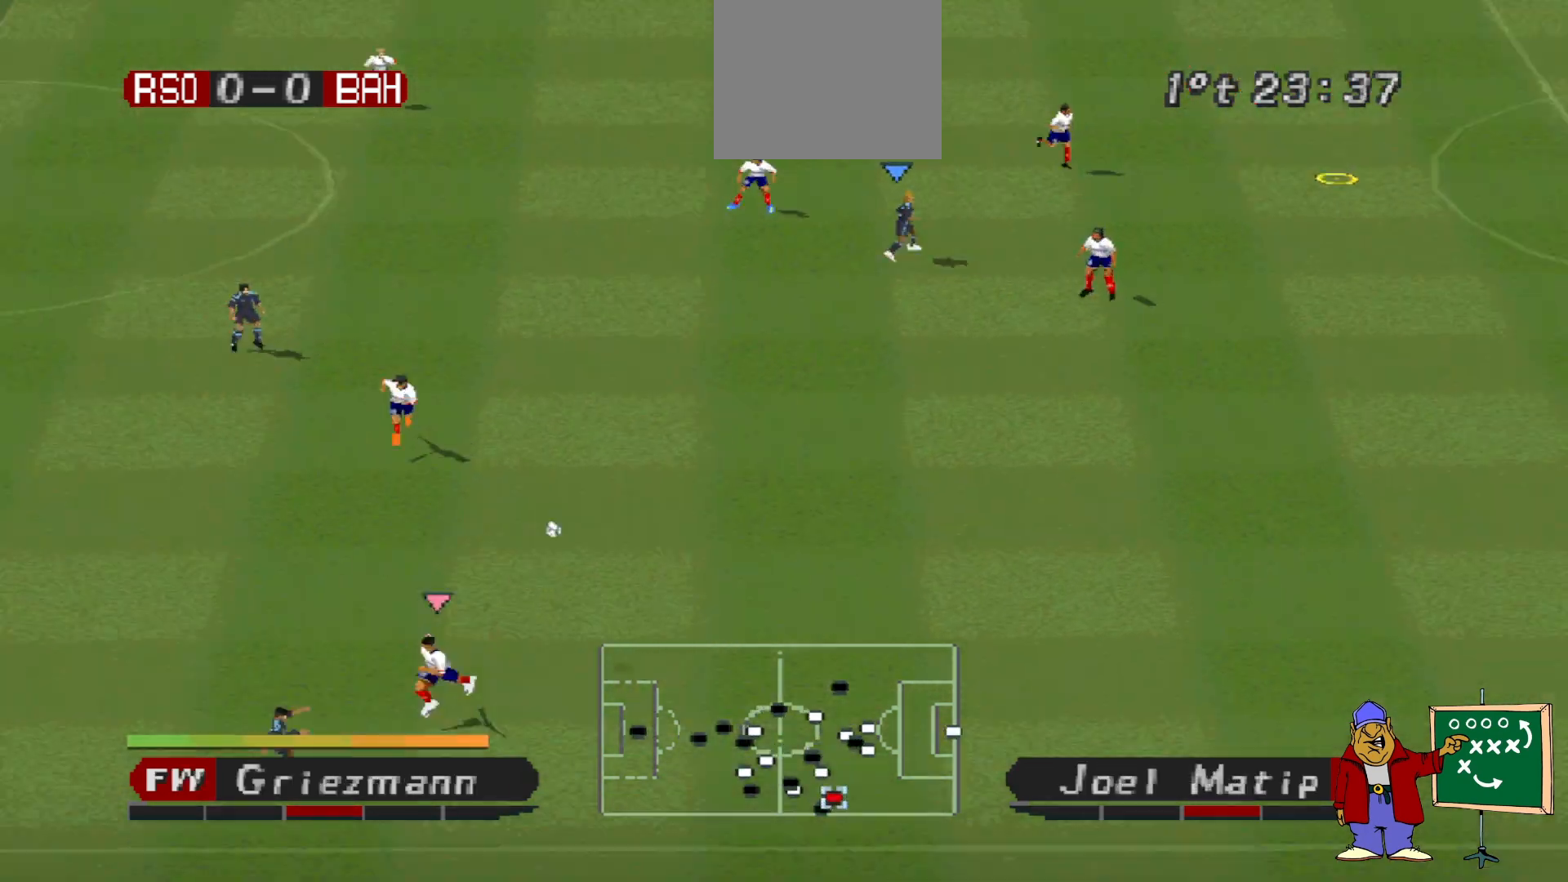
Gameplay with a controller (PlayStation layout); each line is a JSON object with the inputs held at the frame after it. "events" lists button and stick changes between this image and that frame as [ms after this image, input, new state], when the widget could be followed in between. Not read: left_stick right_stick.
{"buttons": [], "events": []}
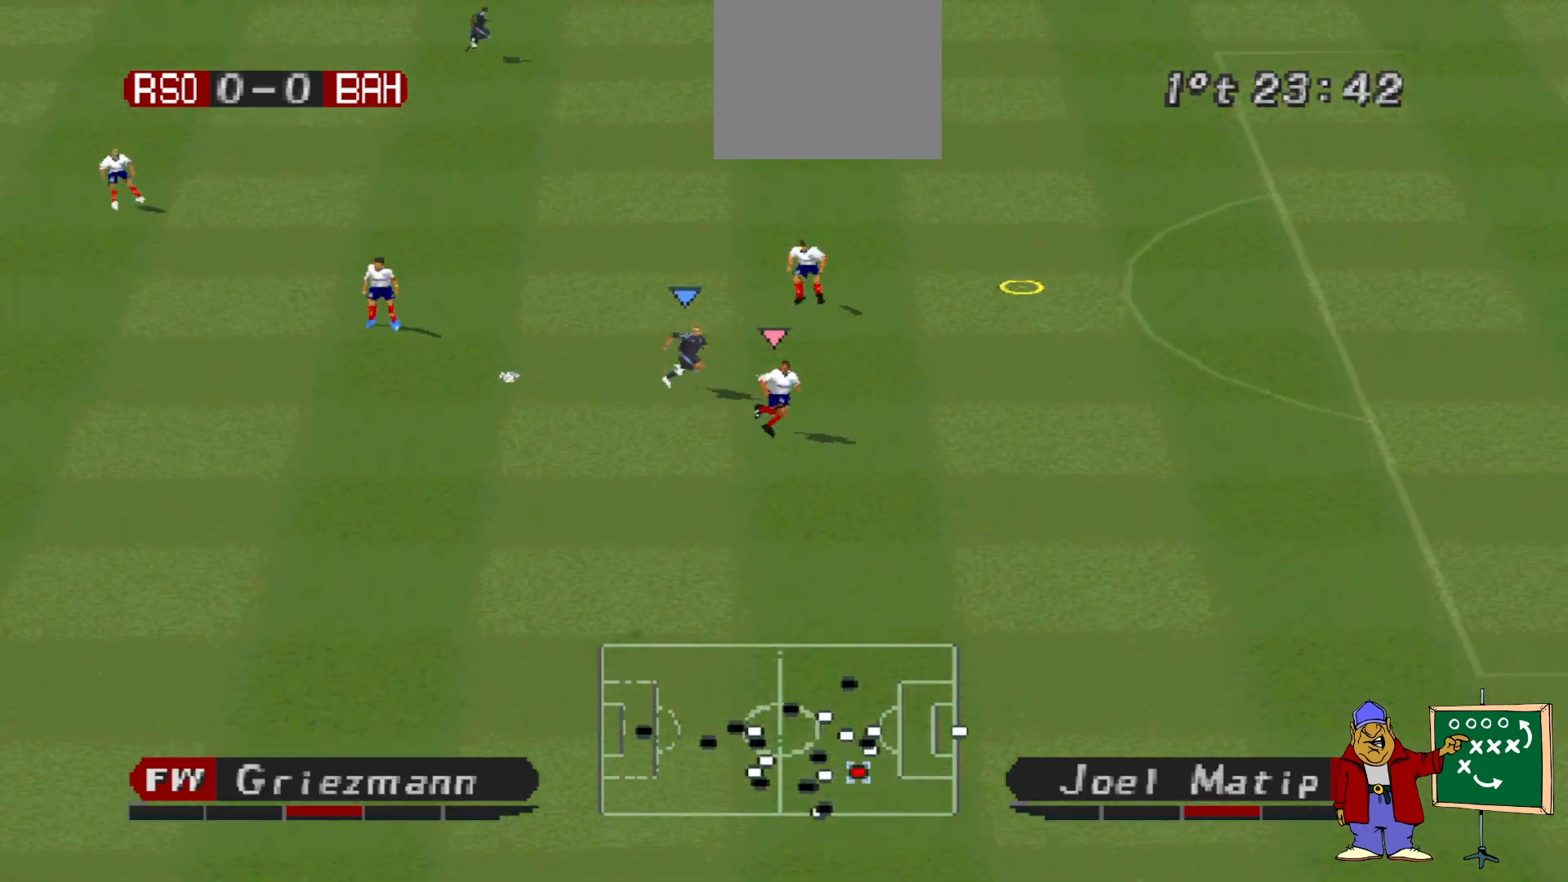
{"buttons": ["CROSS", "DPAD_UP", "DPAD_RIGHT"], "events": [[200, "CROSS", "down"], [200, "DPAD_UP", "down"], [233, "DPAD_RIGHT", "down"], [333, "CROSS", "up"], [400, "CROSS", "down"]]}
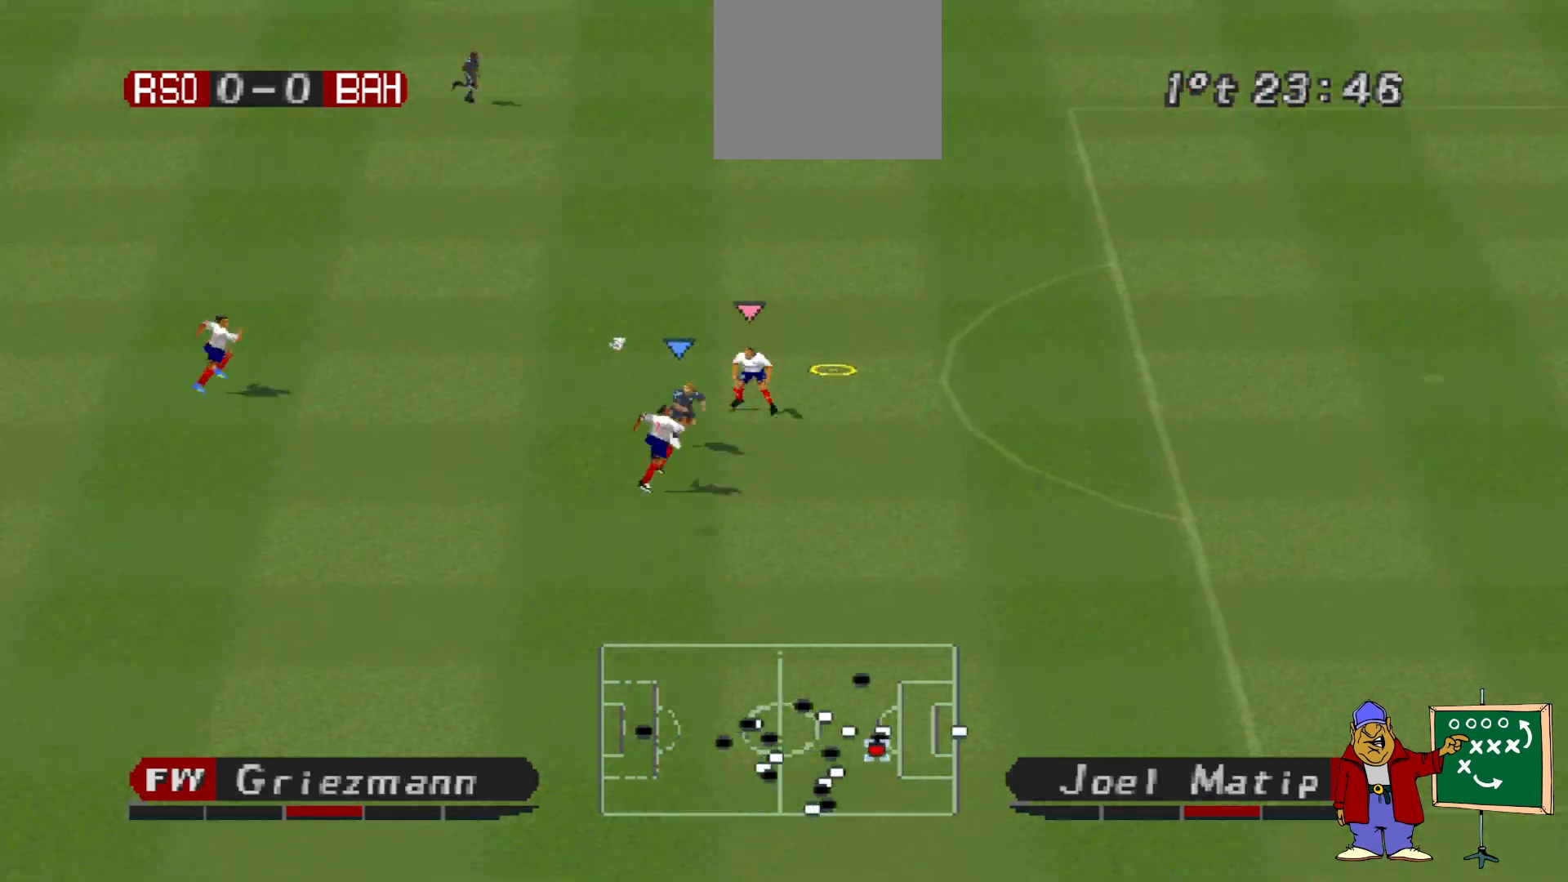
{"buttons": ["DPAD_RIGHT"], "events": [[67, "CROSS", "up"], [100, "CROSS", "down"], [400, "CROSS", "up"], [433, "DPAD_UP", "up"]]}
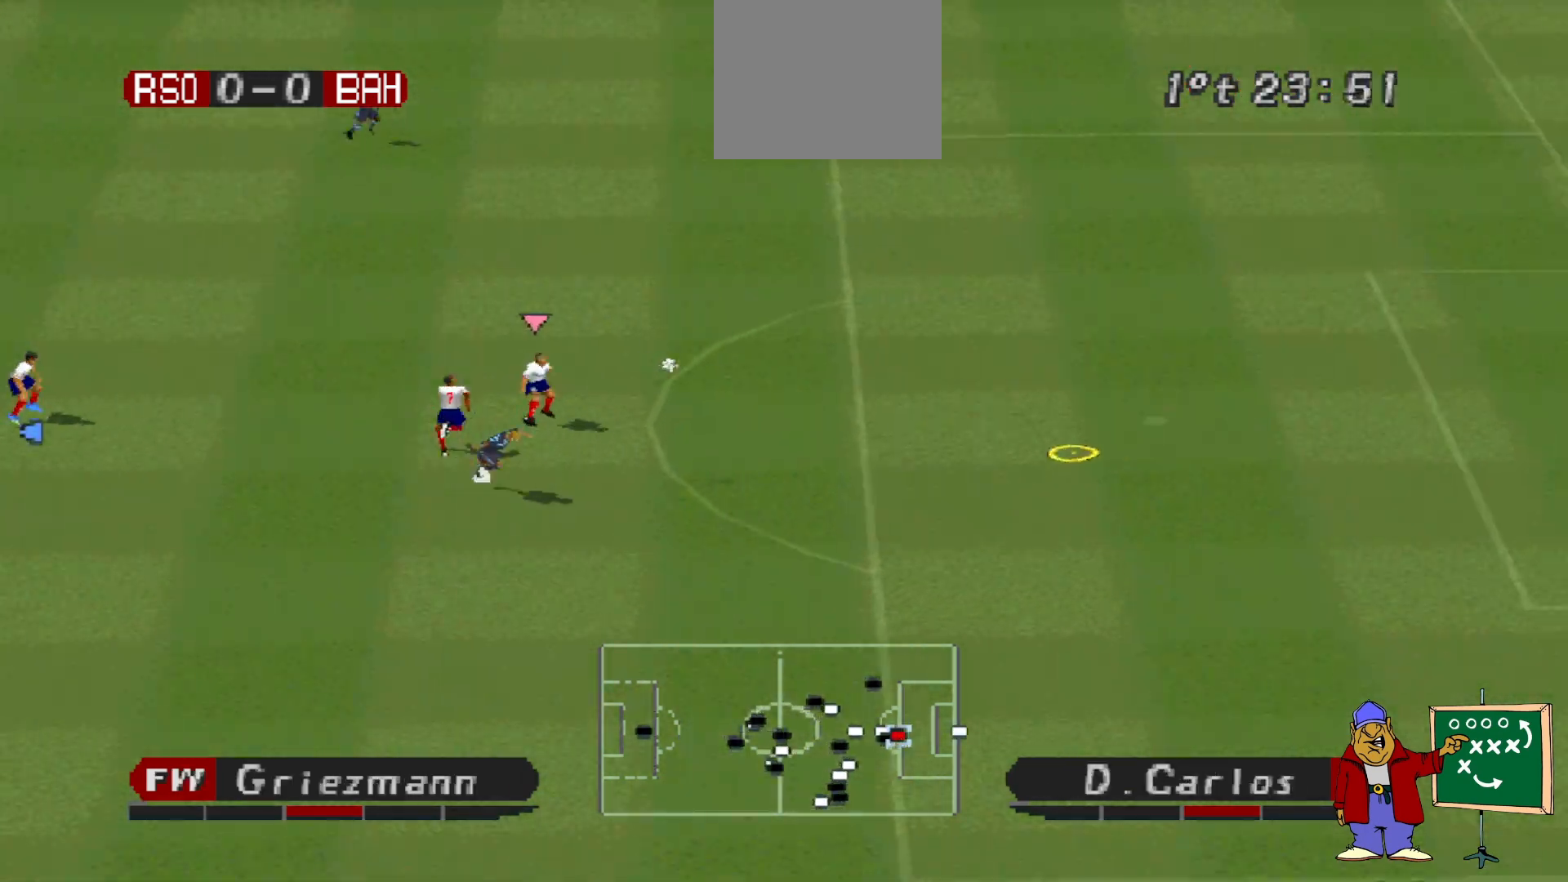
{"buttons": [], "events": [[33, "R1", "down"], [133, "DPAD_DOWN", "down"], [200, "DPAD_DOWN", "up"], [400, "DPAD_RIGHT", "up"], [433, "R1", "up"]]}
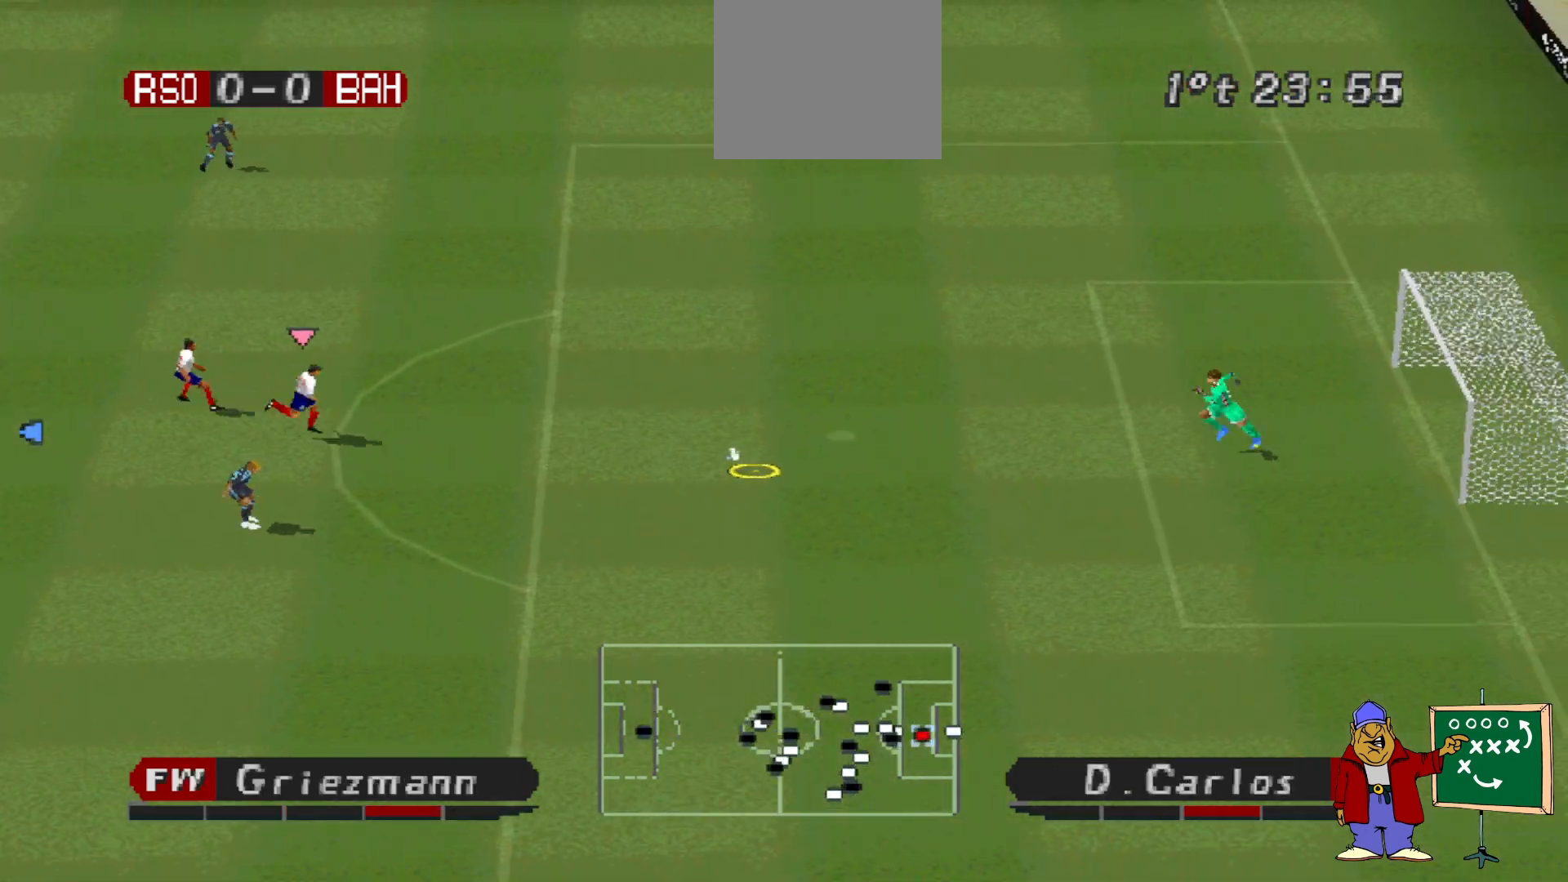
{"buttons": [], "events": []}
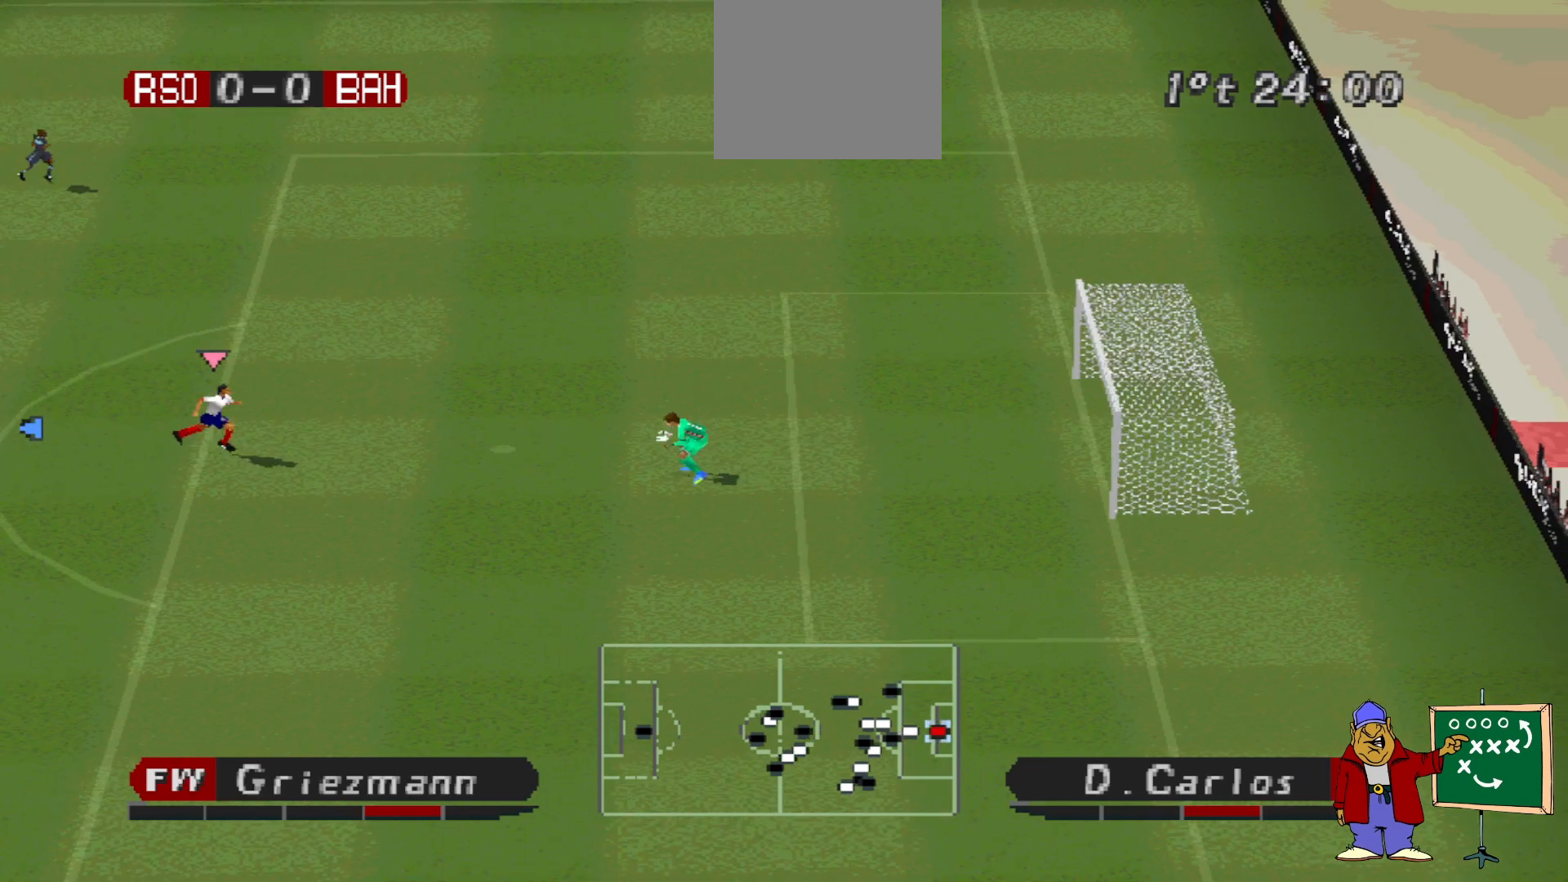
{"buttons": [], "events": []}
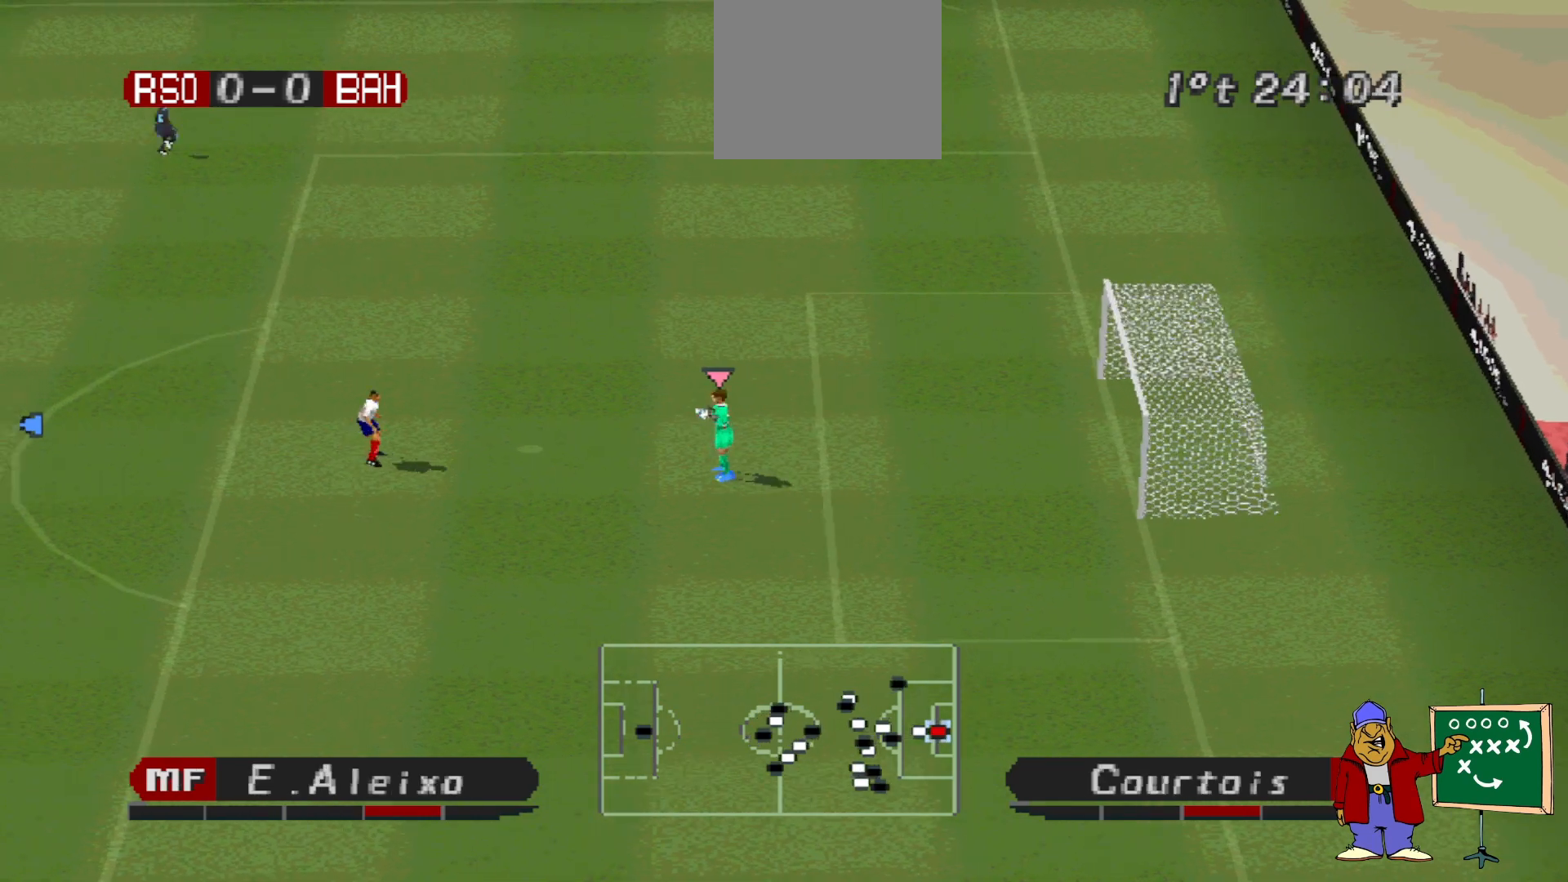
{"buttons": [], "events": []}
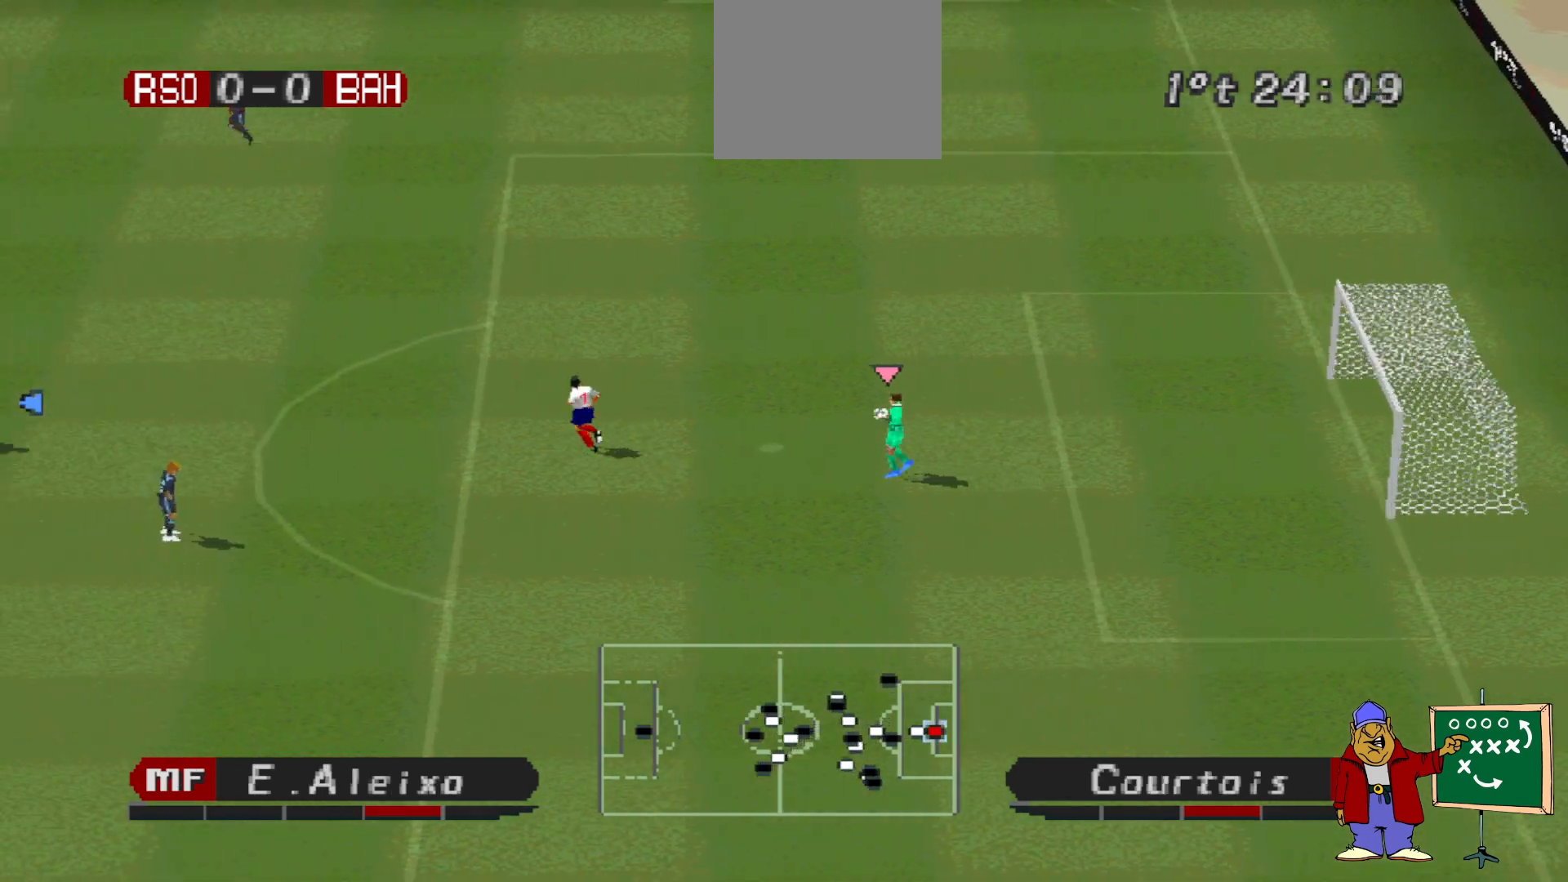
{"buttons": [], "events": []}
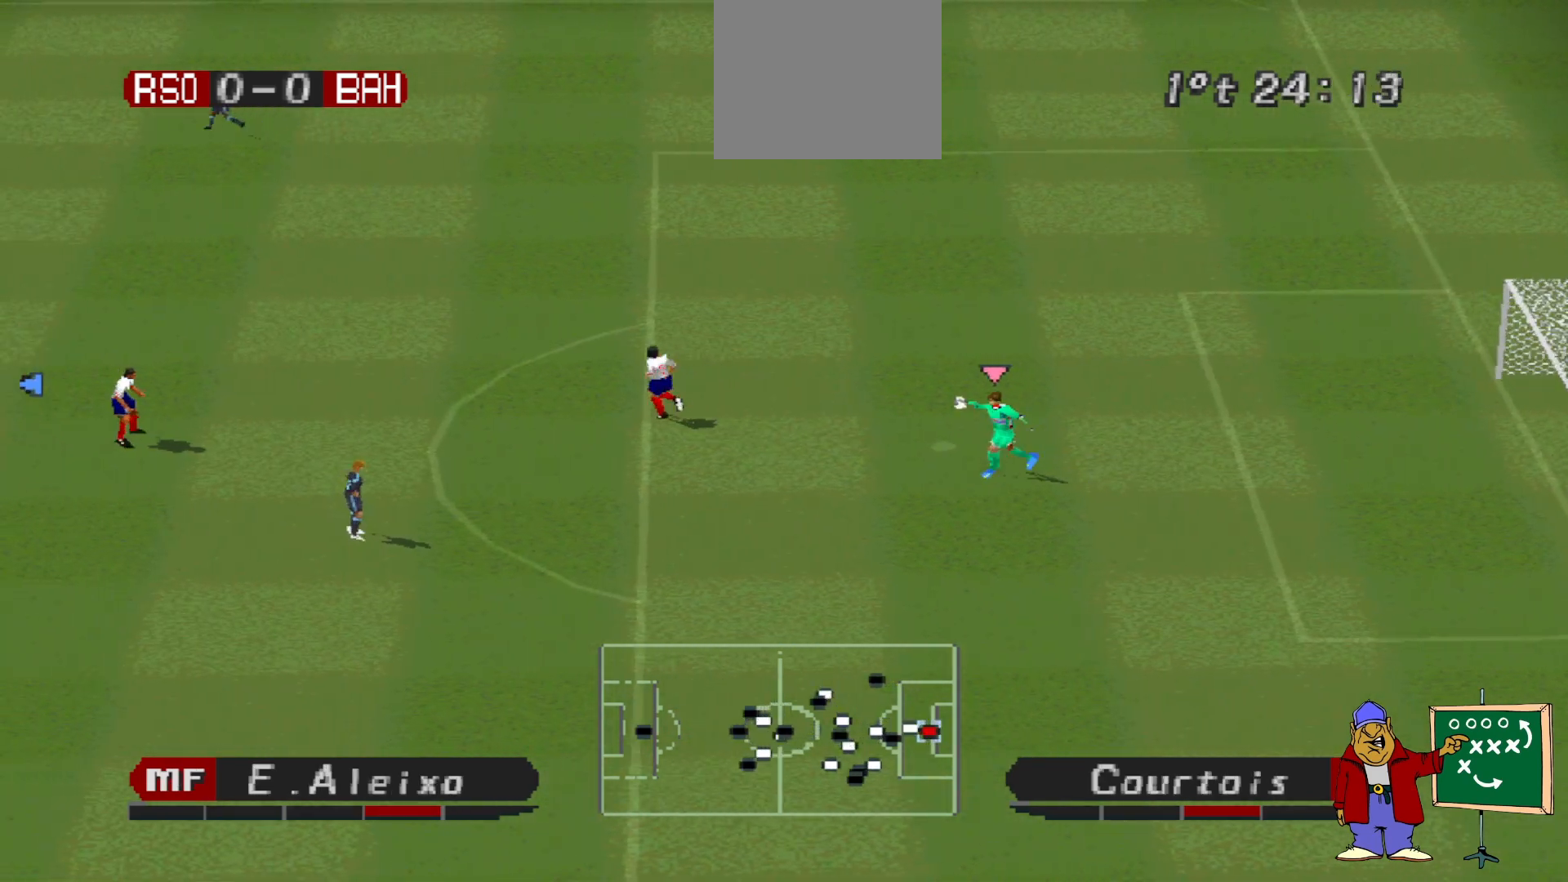
{"buttons": [], "events": []}
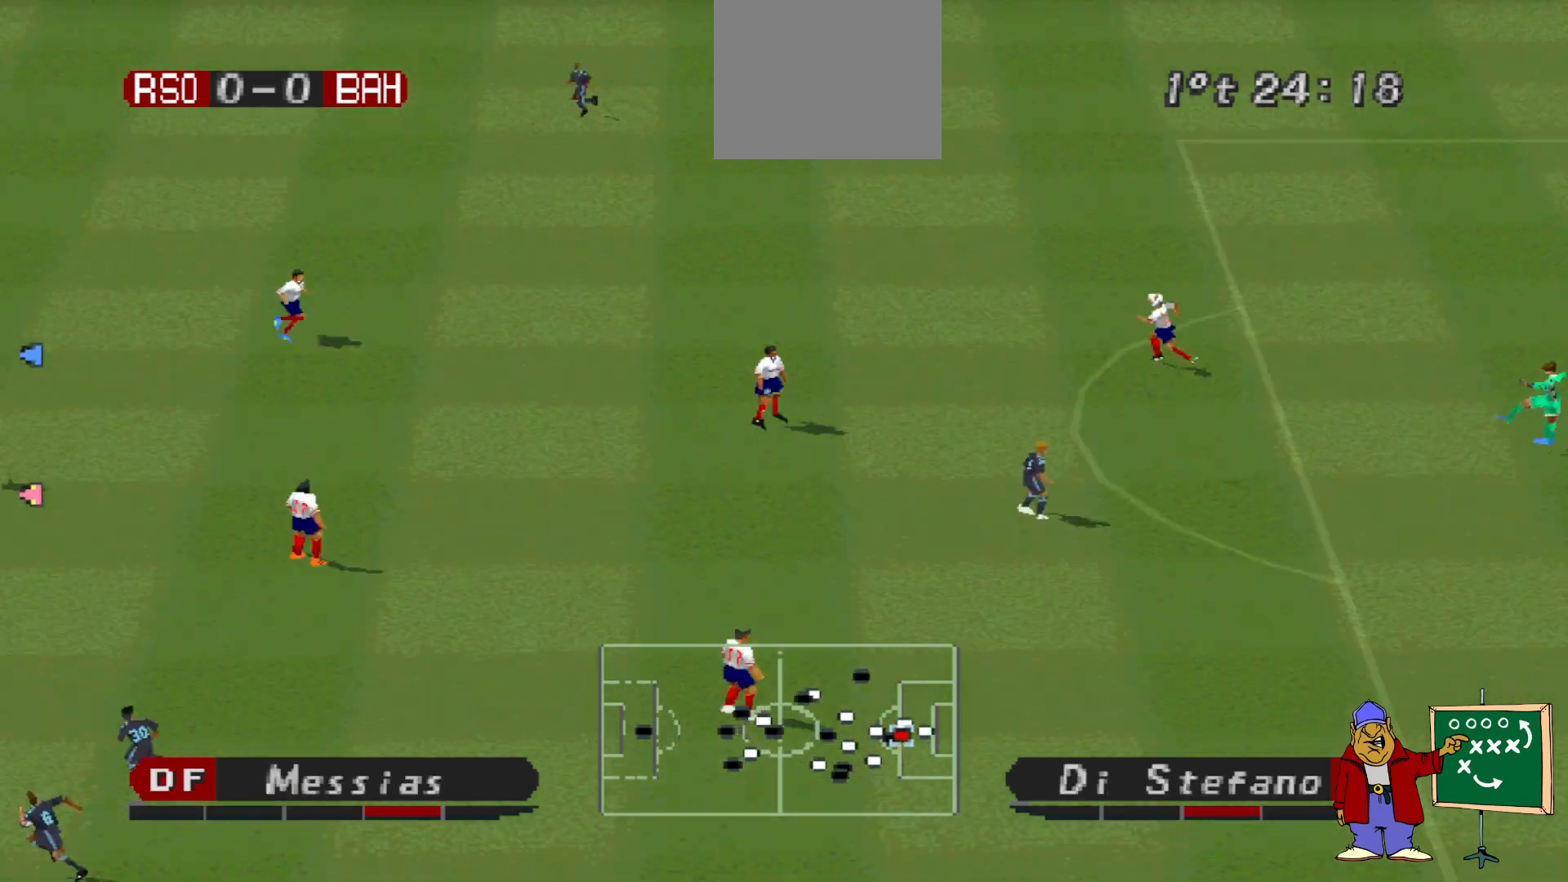
{"buttons": [], "events": []}
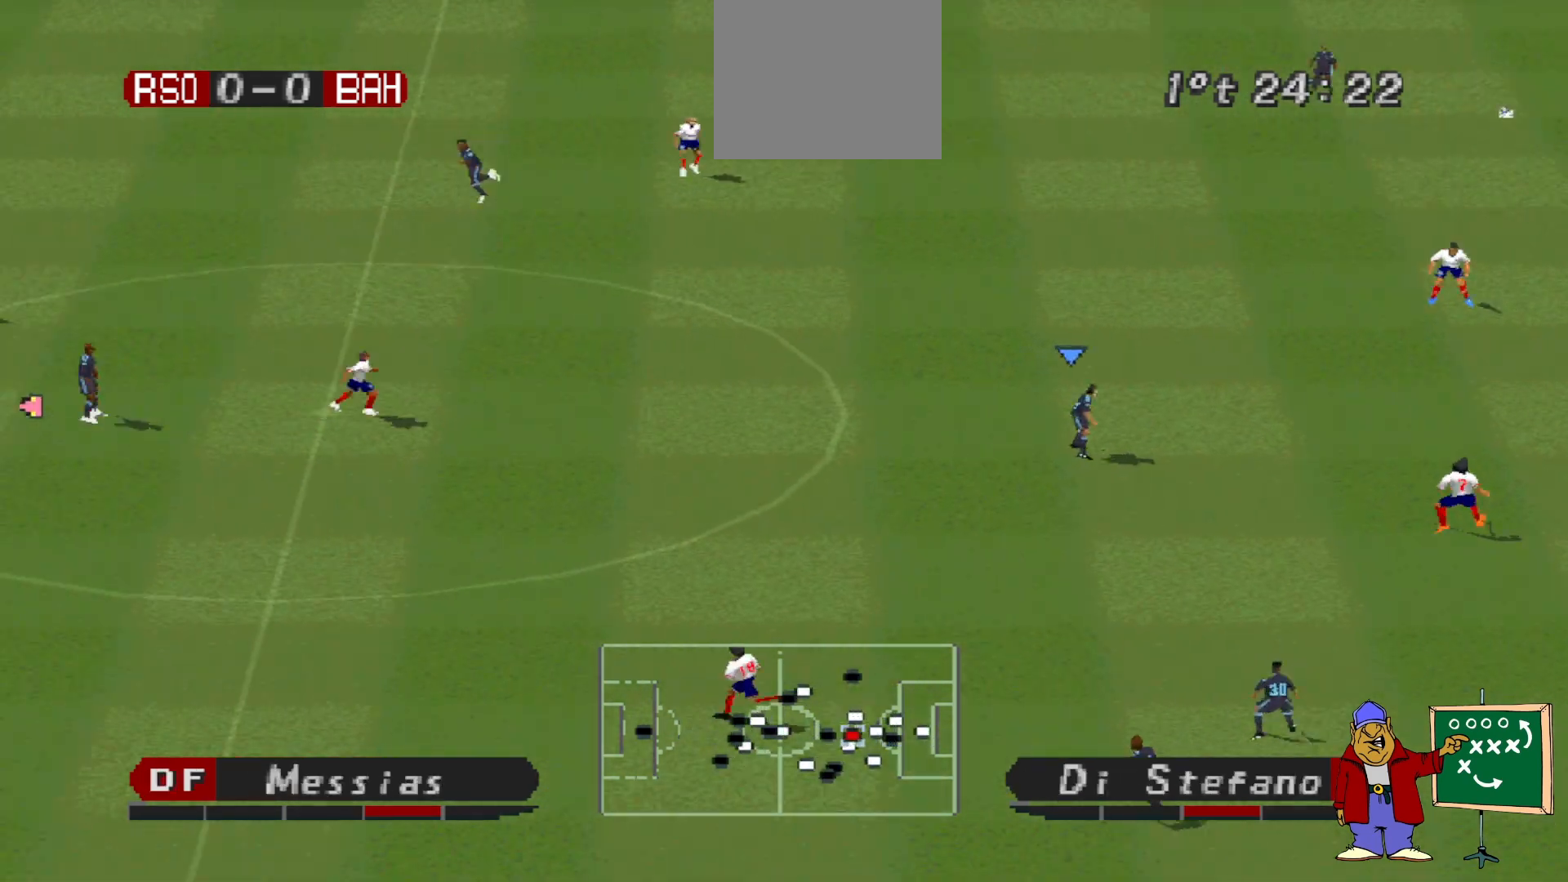
{"buttons": ["CROSS", "DPAD_RIGHT"], "events": [[33, "L1", "down"], [133, "L1", "up"], [233, "DPAD_RIGHT", "down"], [267, "CROSS", "down"], [400, "CROSS", "up"], [467, "CROSS", "down"]]}
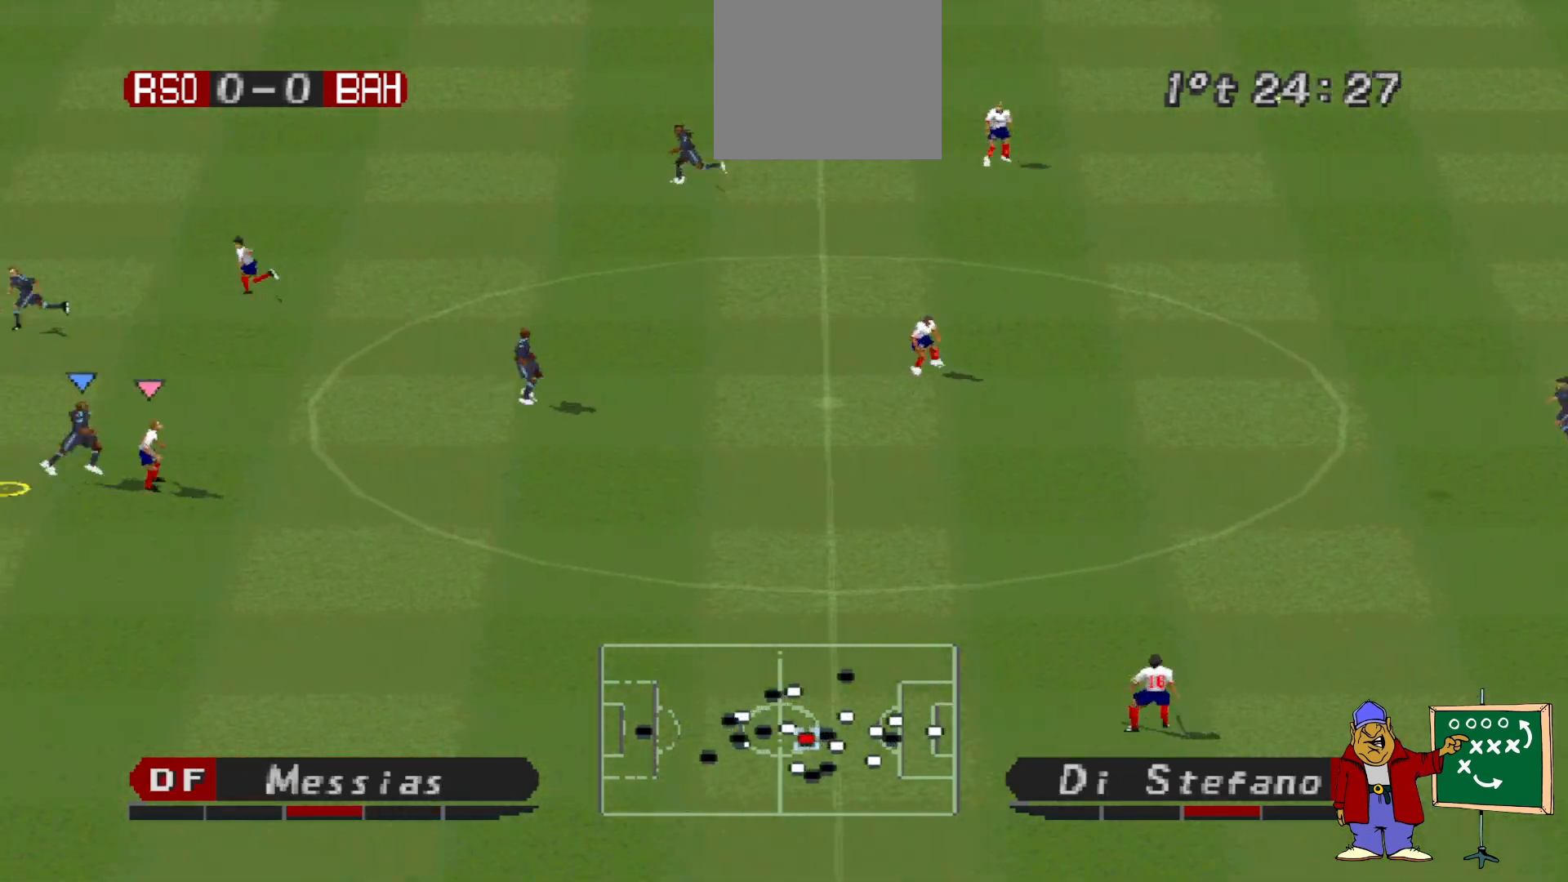
{"buttons": ["CROSS", "DPAD_UP", "DPAD_RIGHT"], "events": [[33, "CROSS", "up"], [100, "CROSS", "down"], [167, "CROSS", "up"], [167, "DPAD_UP", "down"], [200, "CROSS", "down"], [300, "CROSS", "up"], [333, "CROSS", "down"], [400, "CROSS", "up"], [467, "CROSS", "down"]]}
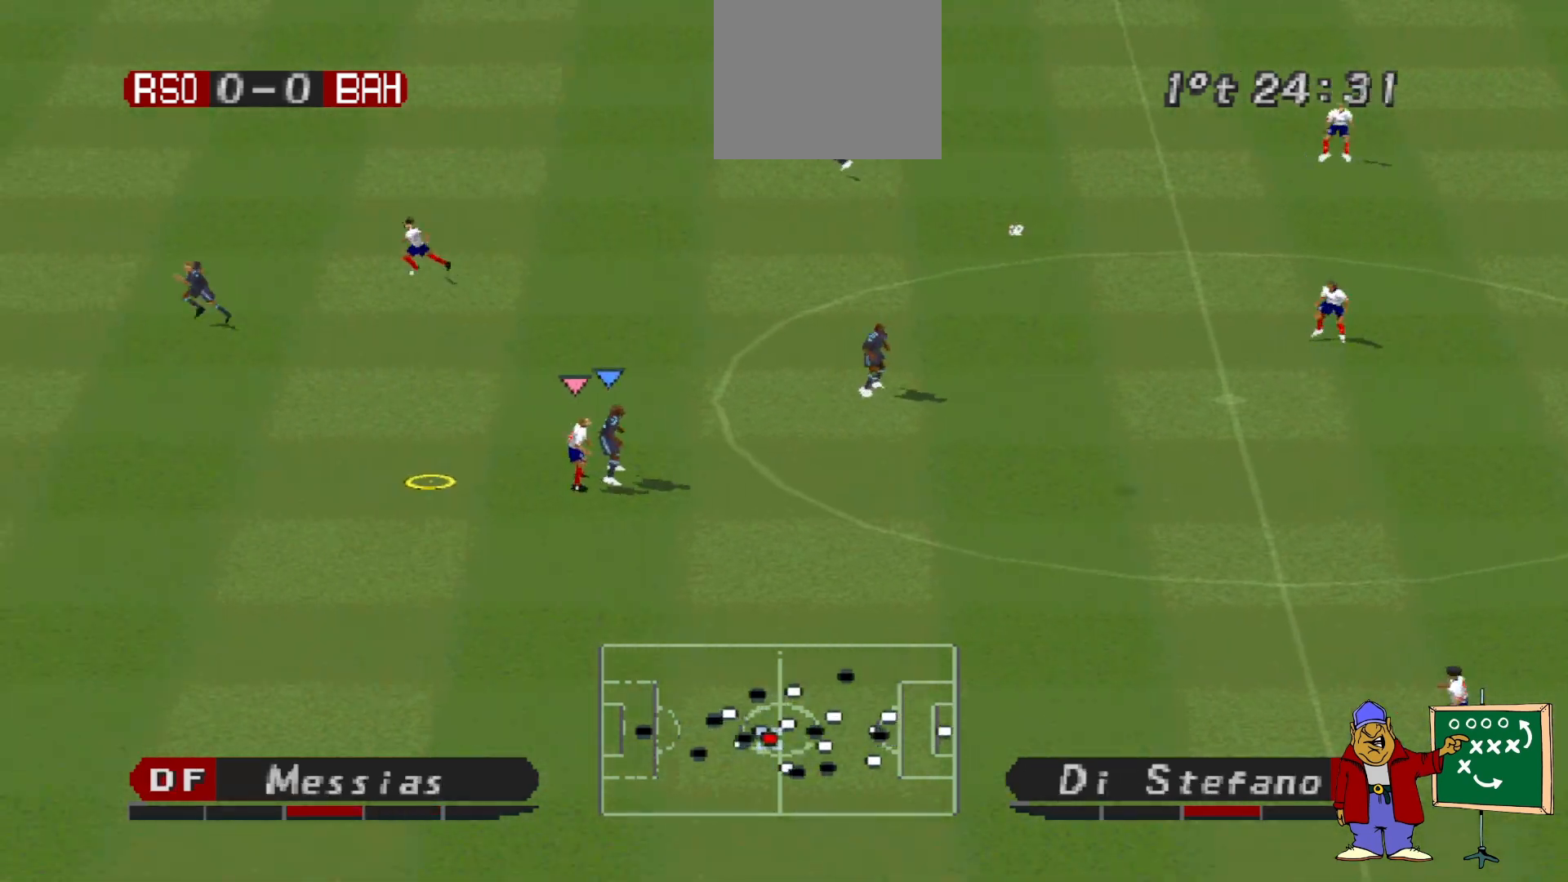
{"buttons": [], "events": [[33, "CROSS", "up"], [100, "CROSS", "down"], [267, "CROSS", "up"], [367, "DPAD_UP", "up"], [400, "DPAD_RIGHT", "up"]]}
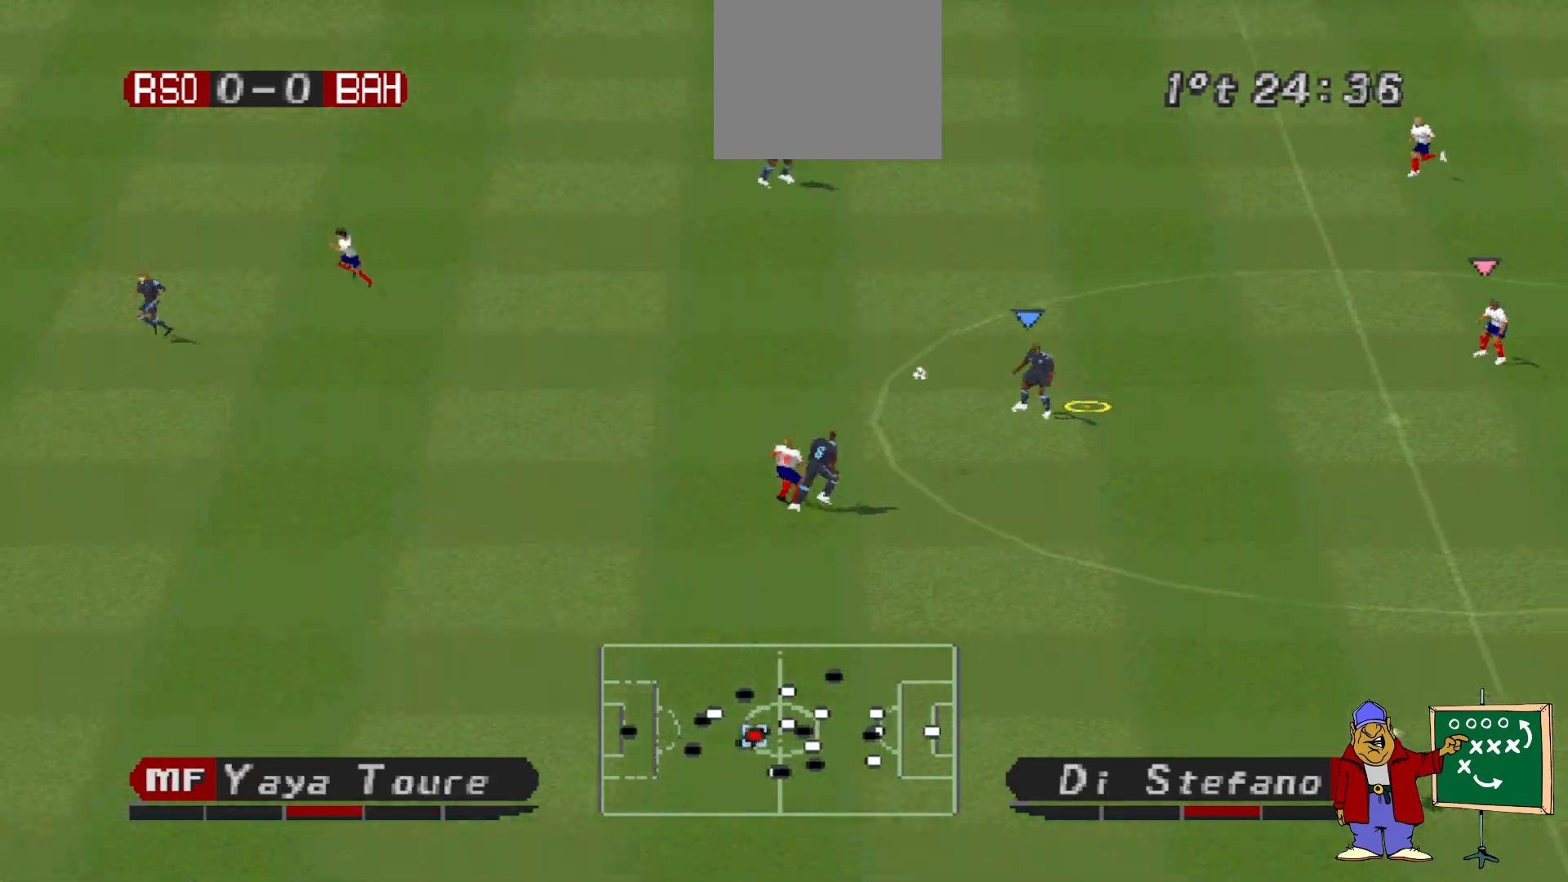
{"buttons": ["DPAD_DOWN"], "events": [[200, "DPAD_DOWN", "down"]]}
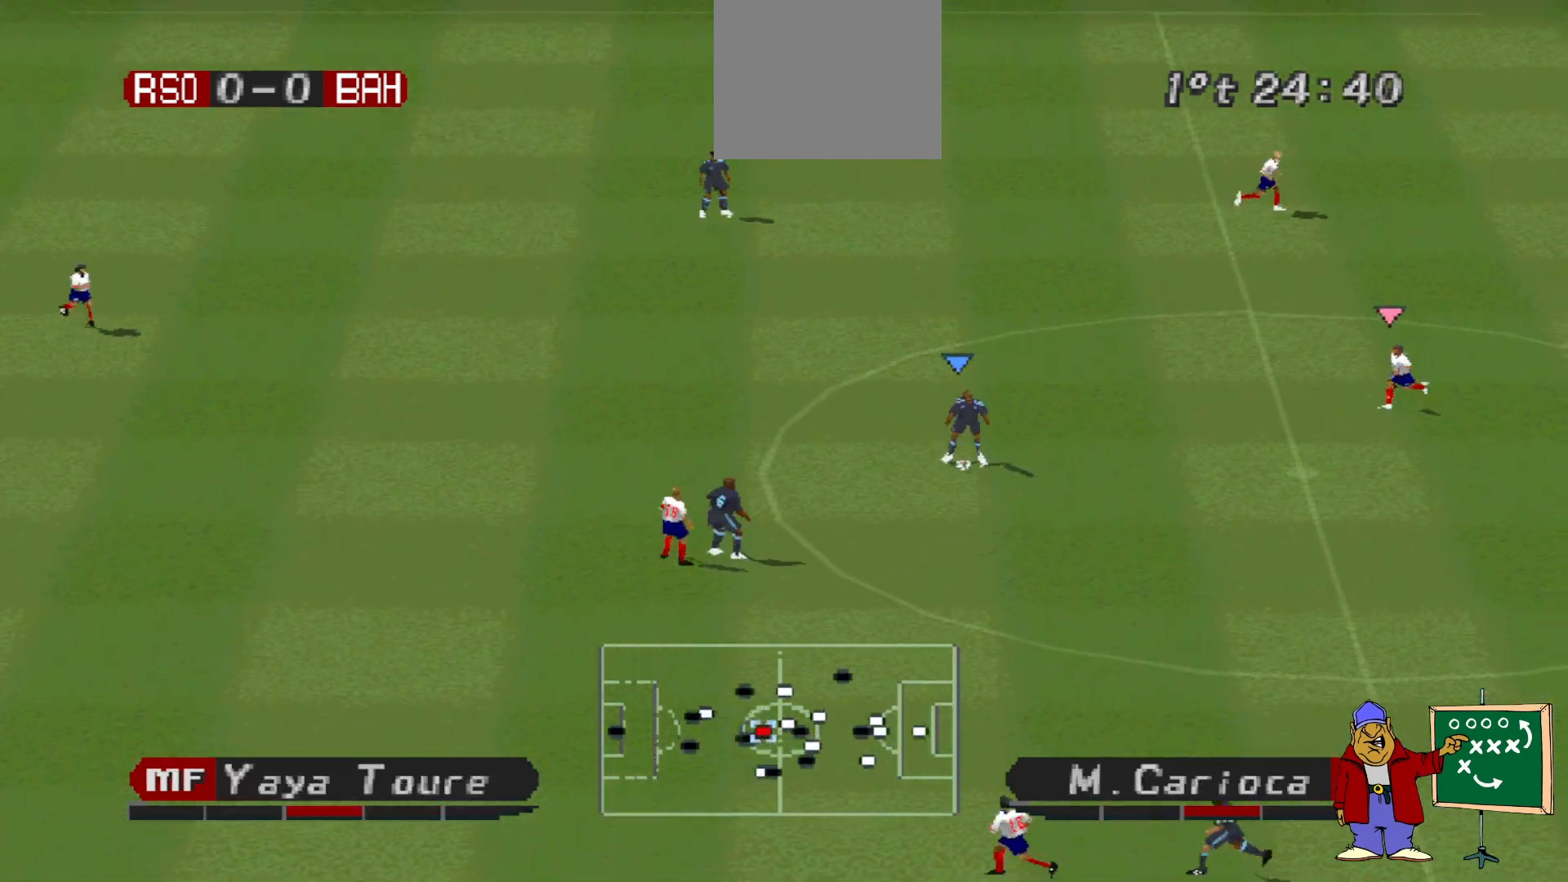
{"buttons": ["DPAD_DOWN"], "events": []}
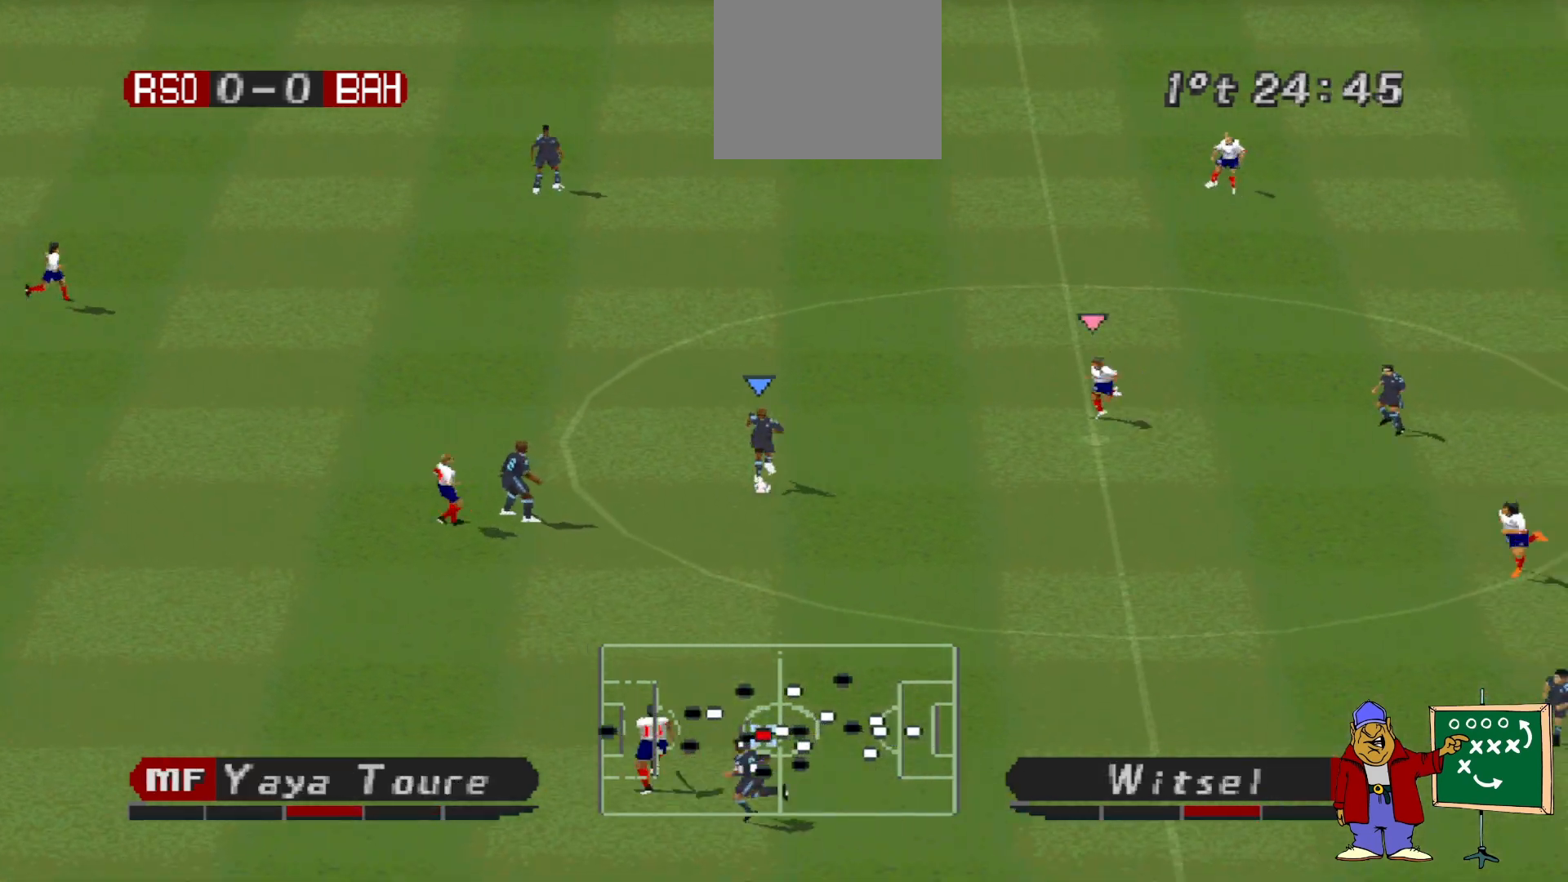
{"buttons": ["DPAD_DOWN"], "events": [[33, "CROSS", "down"], [367, "CROSS", "up"]]}
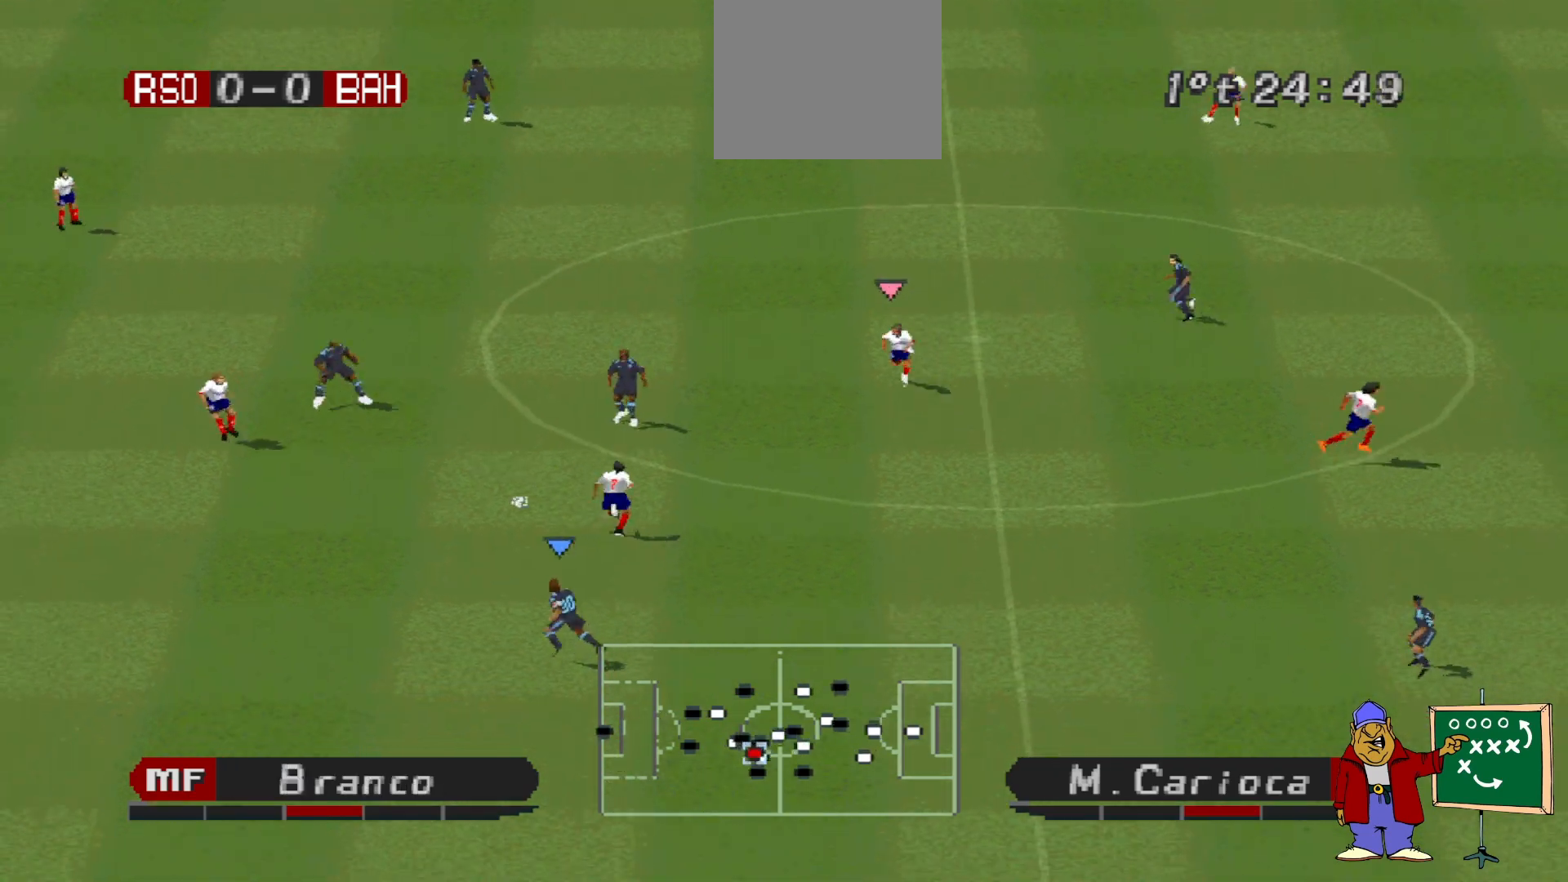
{"buttons": ["DPAD_DOWN", "DPAD_RIGHT"], "events": [[267, "DPAD_RIGHT", "down"]]}
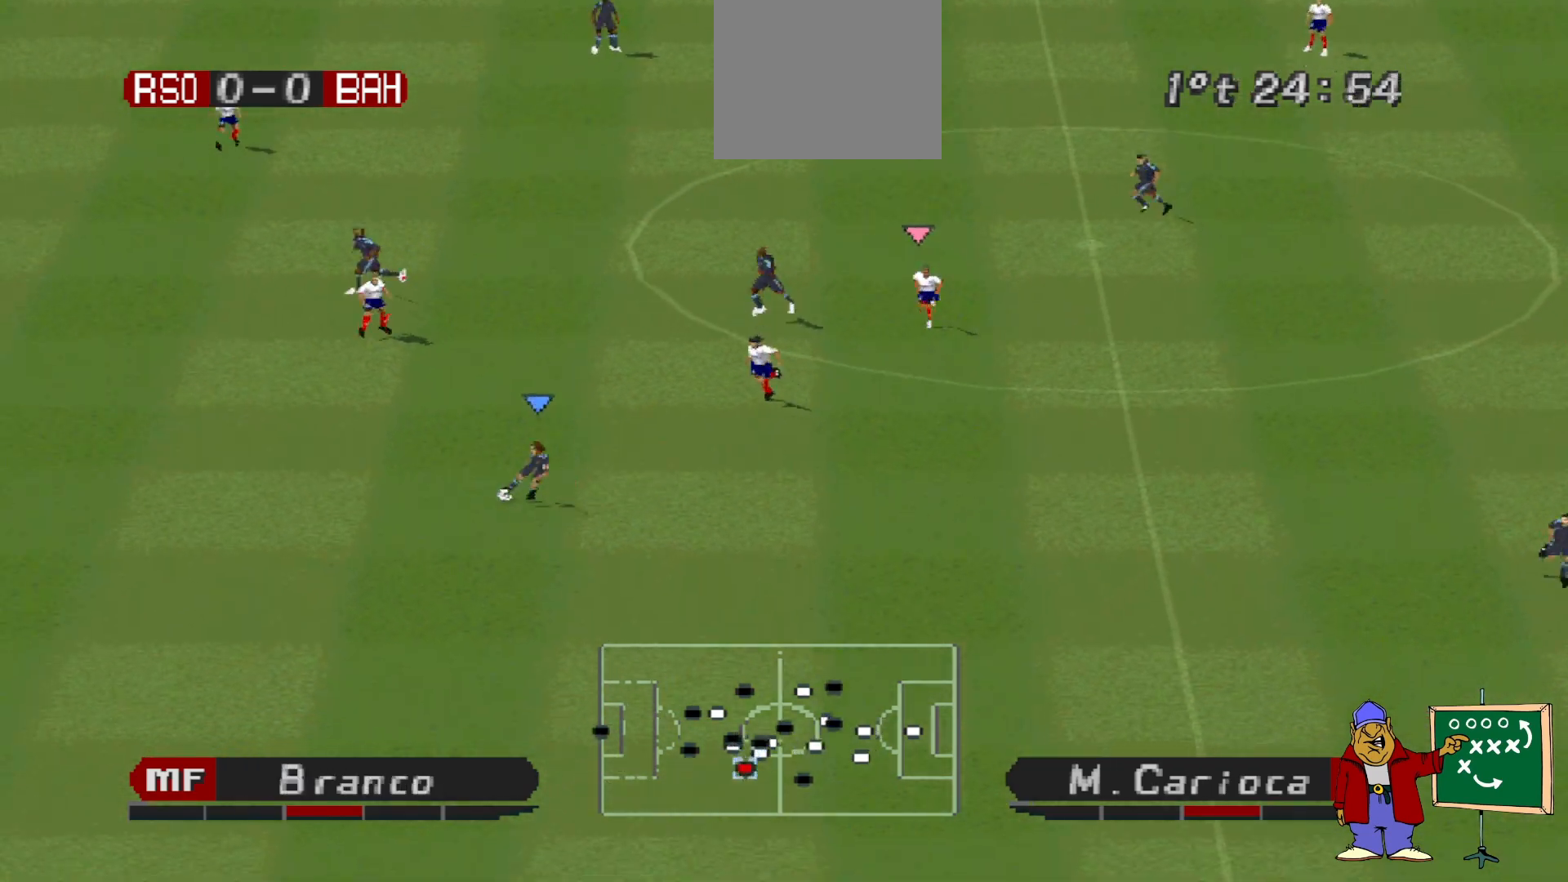
{"buttons": ["DPAD_DOWN", "DPAD_RIGHT"], "events": [[267, "CROSS", "down"], [467, "CROSS", "up"]]}
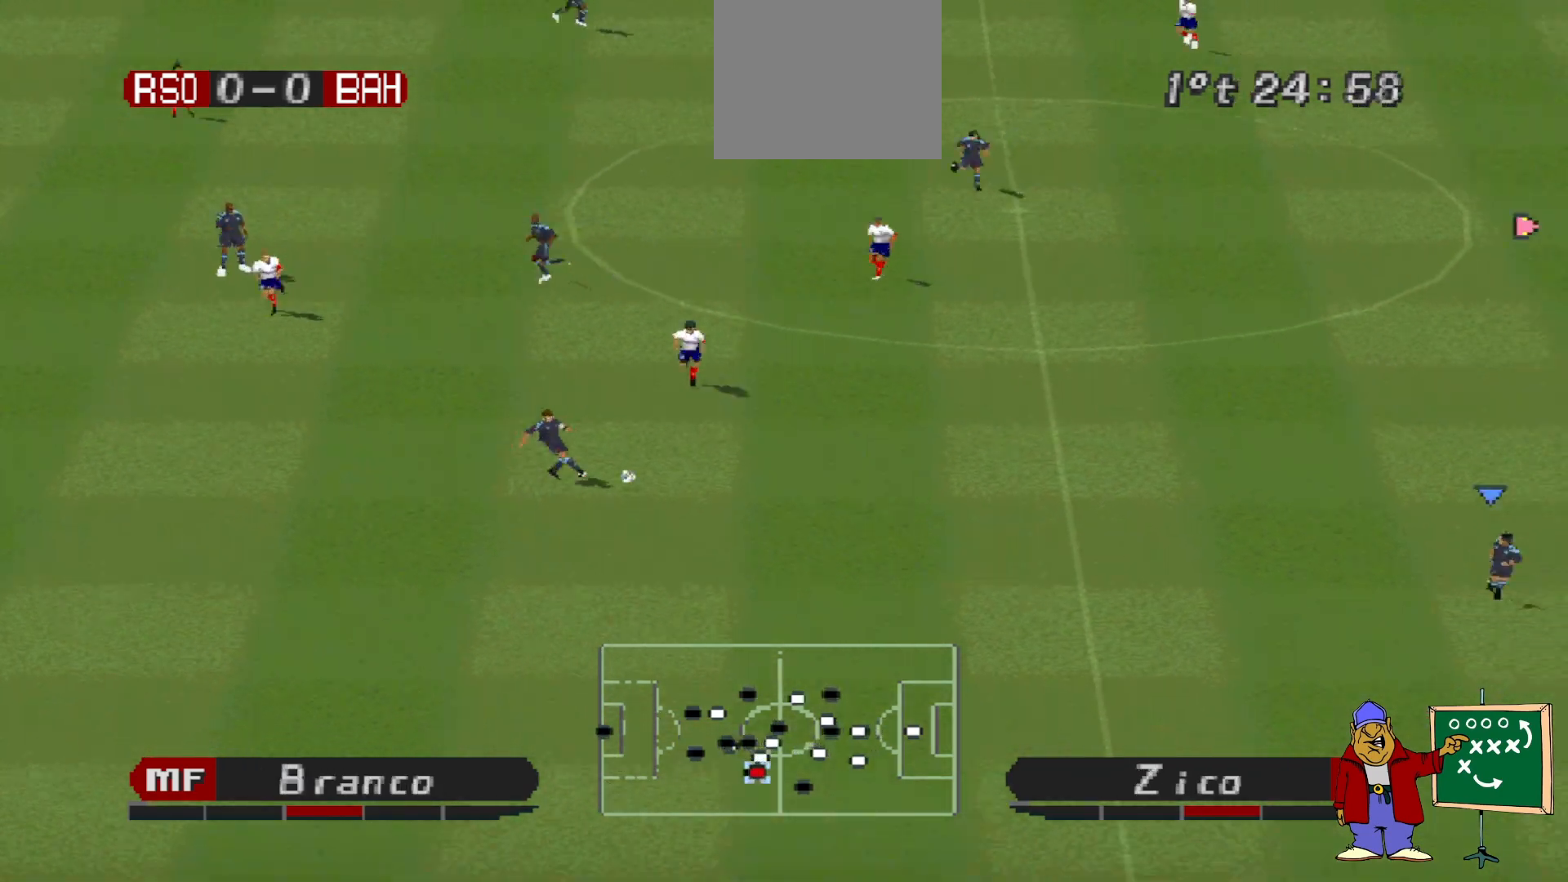
{"buttons": ["DPAD_LEFT"], "events": [[100, "DPAD_DOWN", "up"], [100, "DPAD_RIGHT", "up"], [333, "DPAD_LEFT", "down"]]}
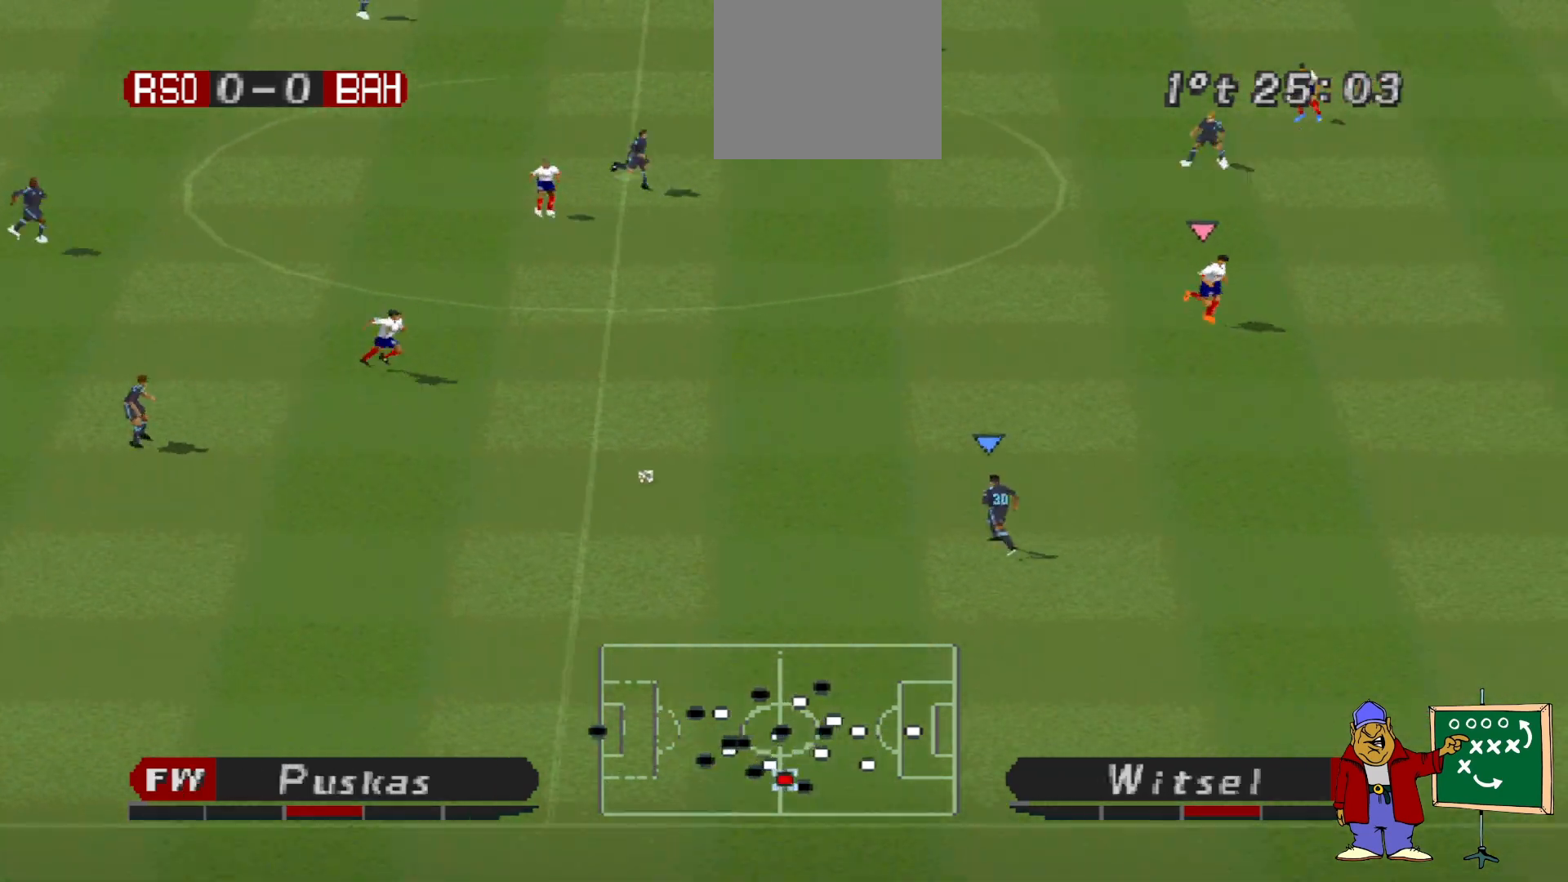
{"buttons": ["DPAD_UP"], "events": [[33, "DPAD_LEFT", "up"], [33, "DPAD_UP", "down"], [67, "DPAD_RIGHT", "down"], [67, "DPAD_UP", "up"], [400, "DPAD_UP", "down"], [433, "DPAD_RIGHT", "up"]]}
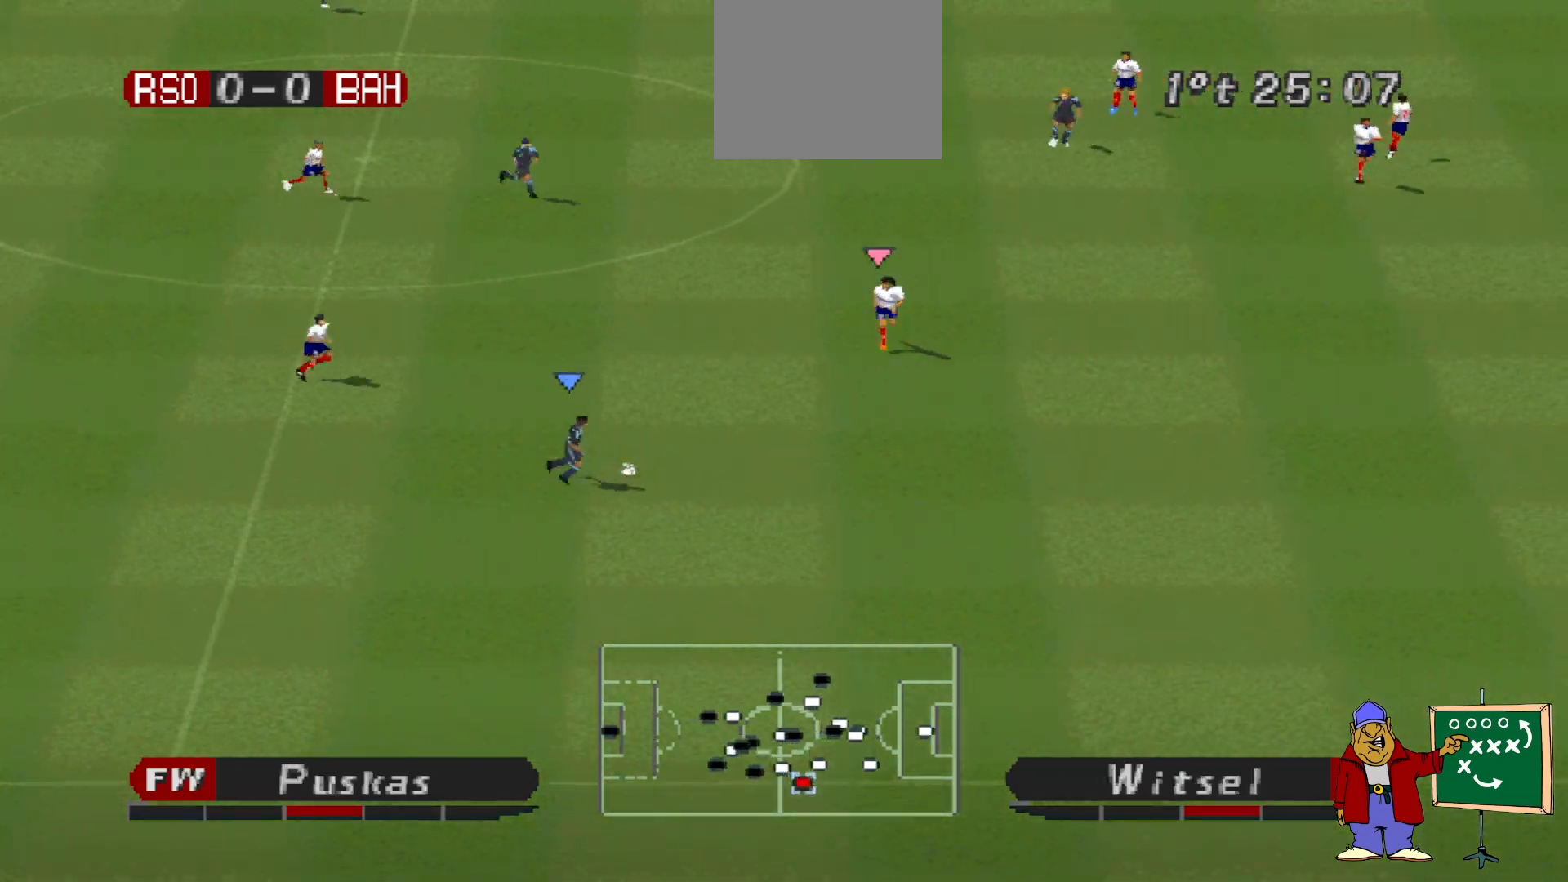
{"buttons": ["DPAD_UP"], "events": [[133, "CROSS", "down"], [367, "CROSS", "up"]]}
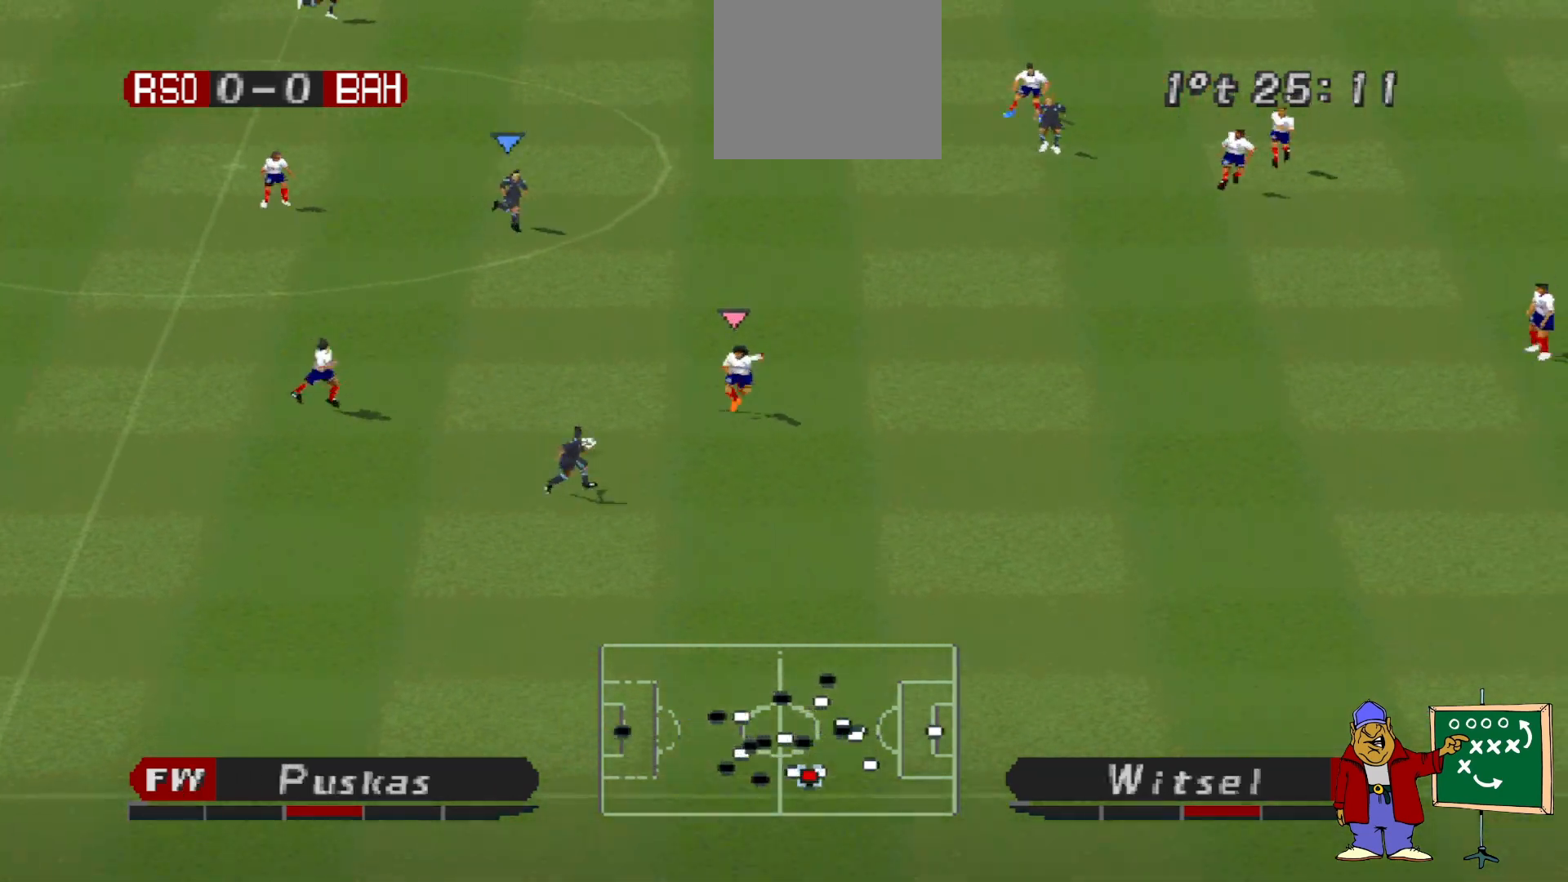
{"buttons": ["DPAD_RIGHT"], "events": [[267, "DPAD_DOWN", "down"], [267, "DPAD_UP", "up"], [367, "R1", "down"], [433, "DPAD_DOWN", "up"], [433, "DPAD_RIGHT", "down"], [467, "R1", "up"]]}
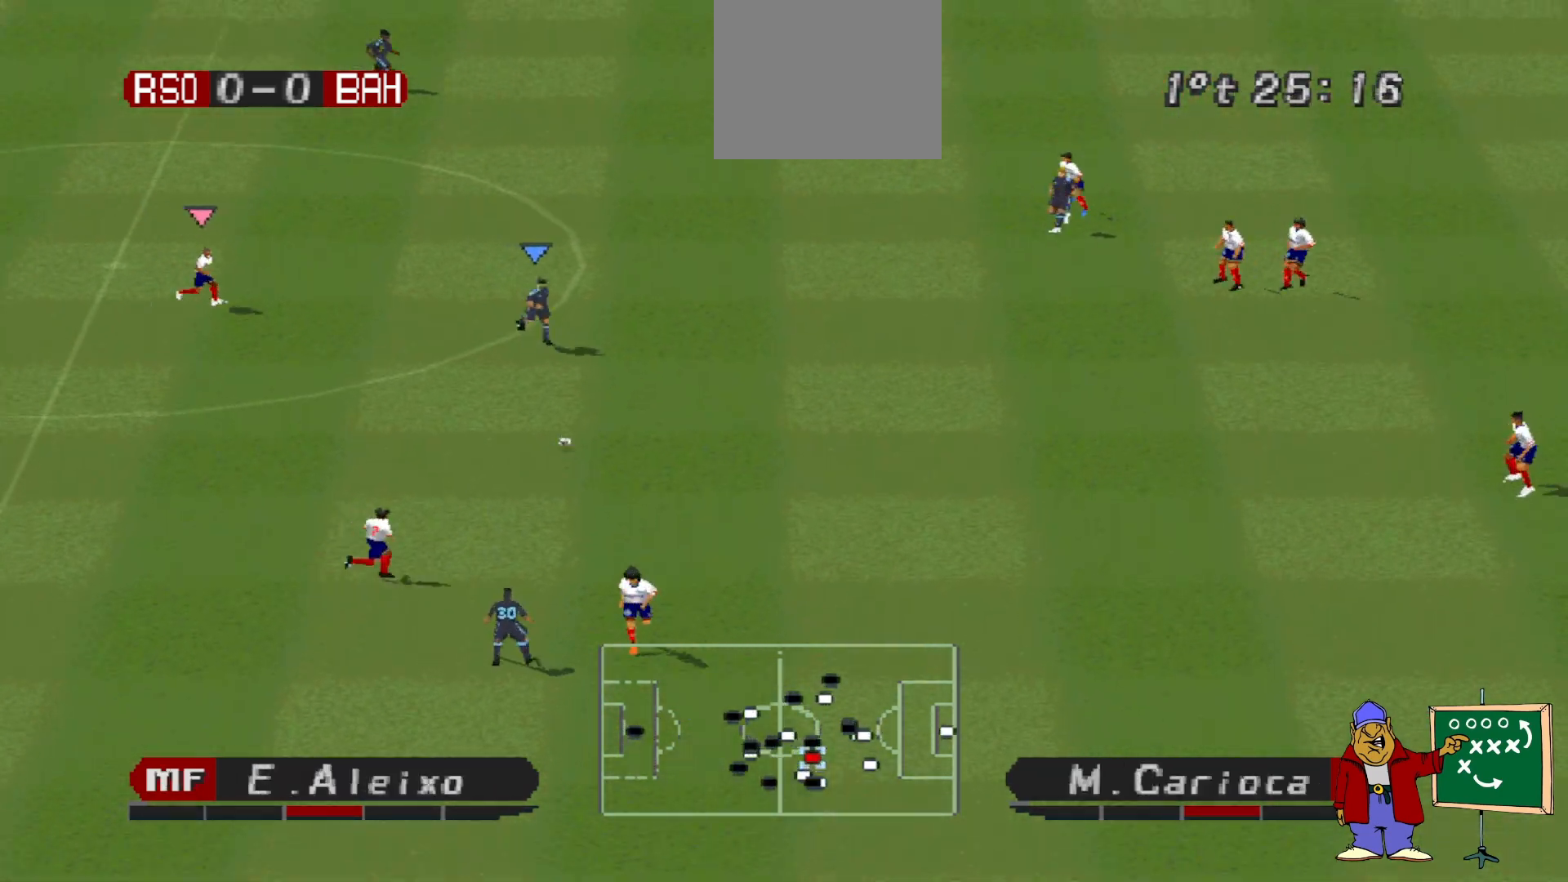
{"buttons": ["DPAD_RIGHT"], "events": []}
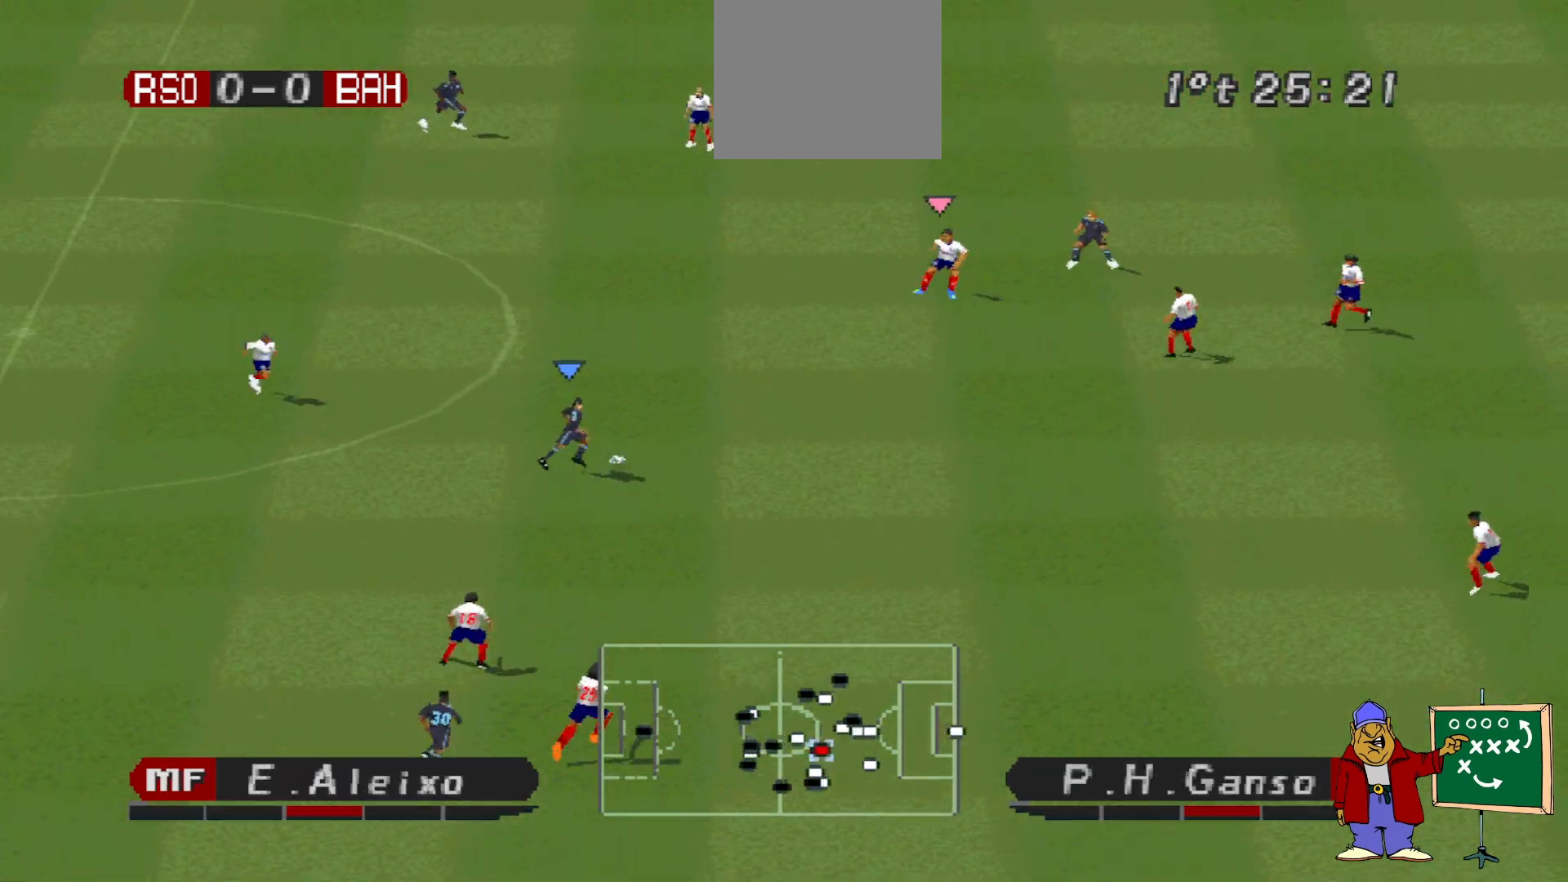
{"buttons": [], "events": [[400, "DPAD_RIGHT", "up"]]}
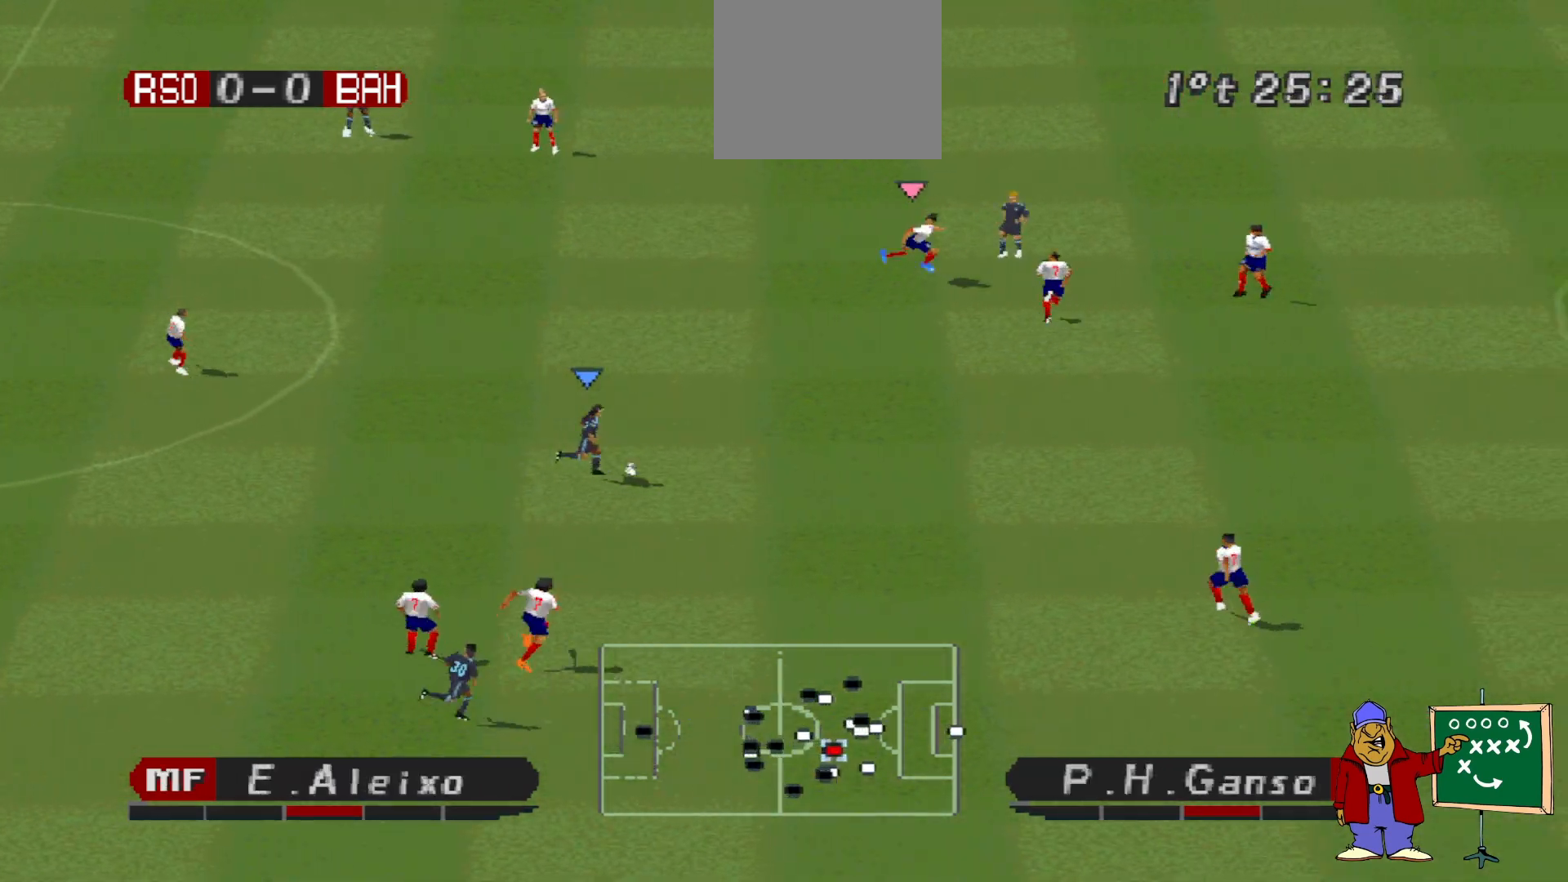
{"buttons": ["DPAD_UP"], "events": [[233, "DPAD_UP", "down"]]}
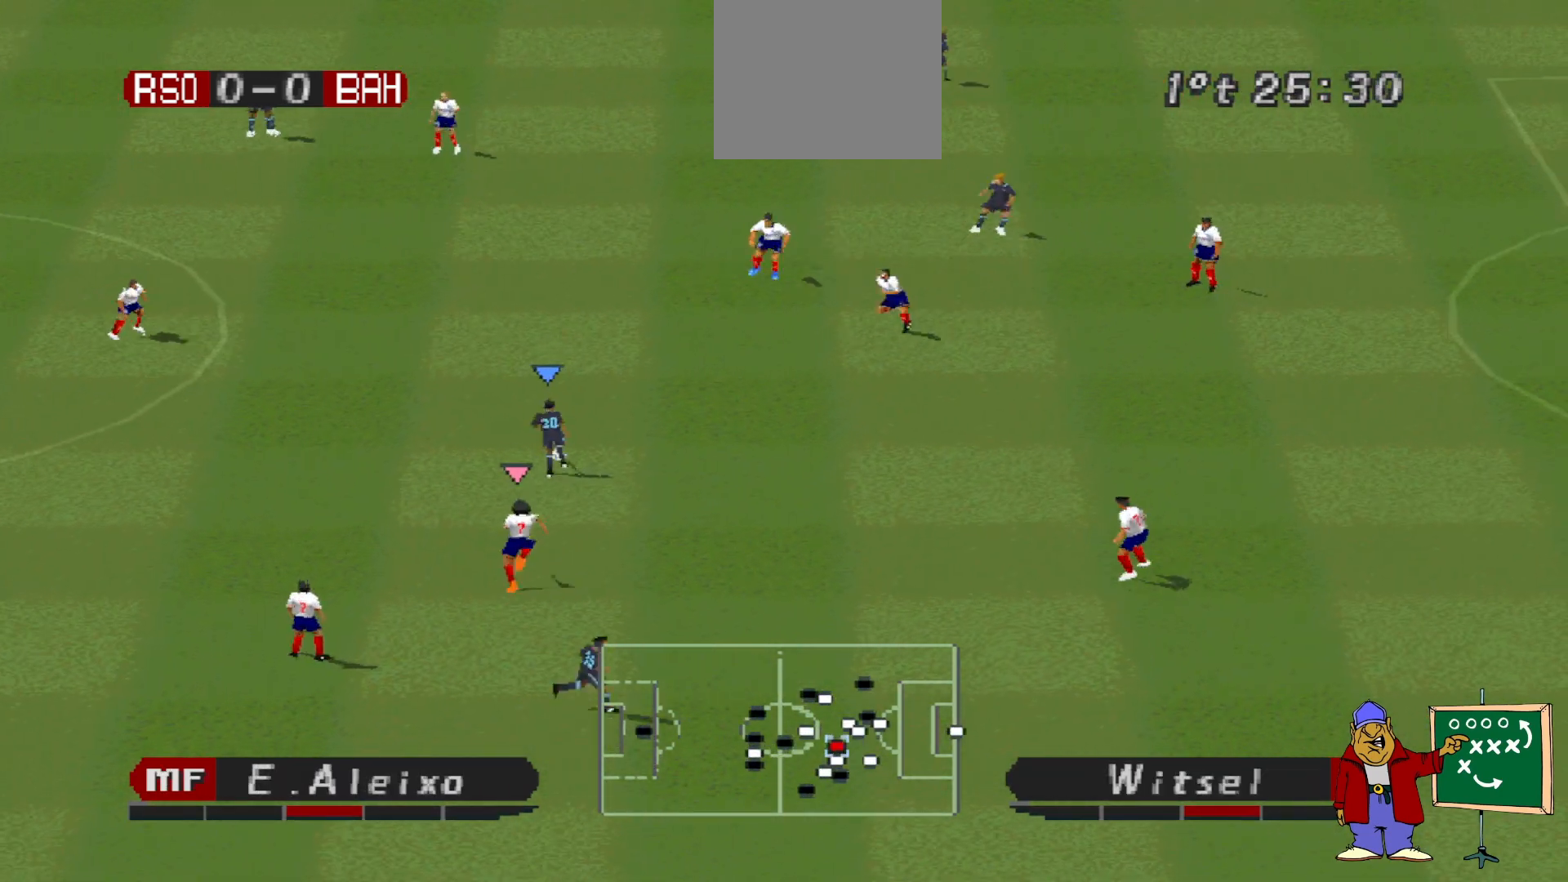
{"buttons": ["DPAD_RIGHT"], "events": [[100, "DPAD_RIGHT", "down"], [133, "DPAD_UP", "up"]]}
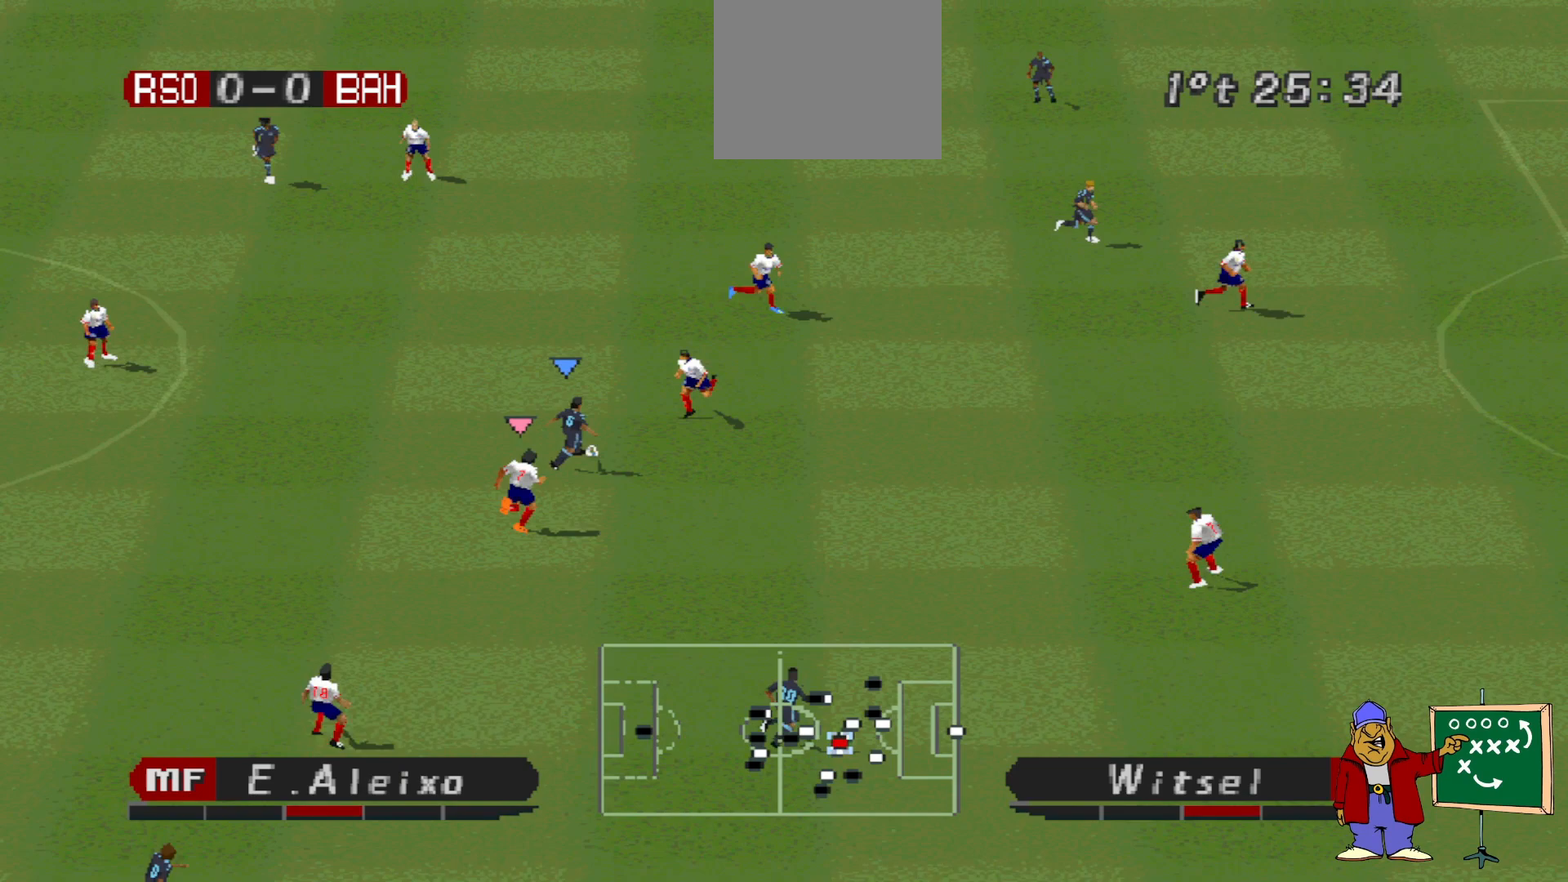
{"buttons": ["DPAD_DOWN", "DPAD_RIGHT"], "events": [[33, "CROSS", "down"], [33, "DPAD_DOWN", "down"], [267, "CROSS", "up"]]}
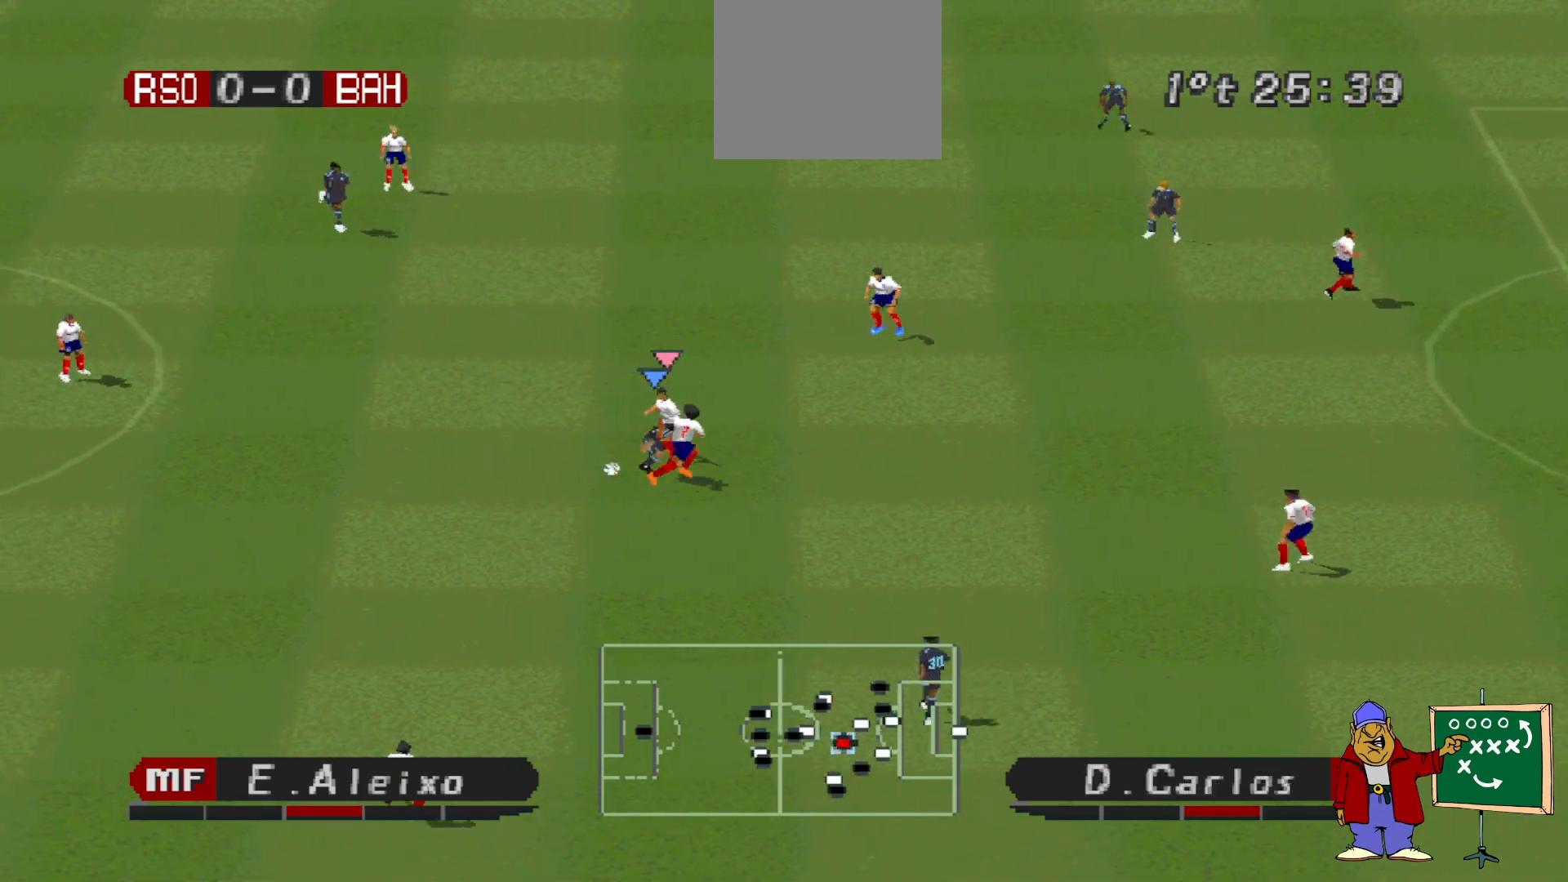
{"buttons": ["CROSS", "SQUARE", "R1"], "events": [[67, "DPAD_DOWN", "up"], [100, "L1", "down"], [133, "CROSS", "down"], [133, "DPAD_RIGHT", "up"], [133, "R1", "down"], [133, "SQUARE", "down"], [233, "L1", "up"]]}
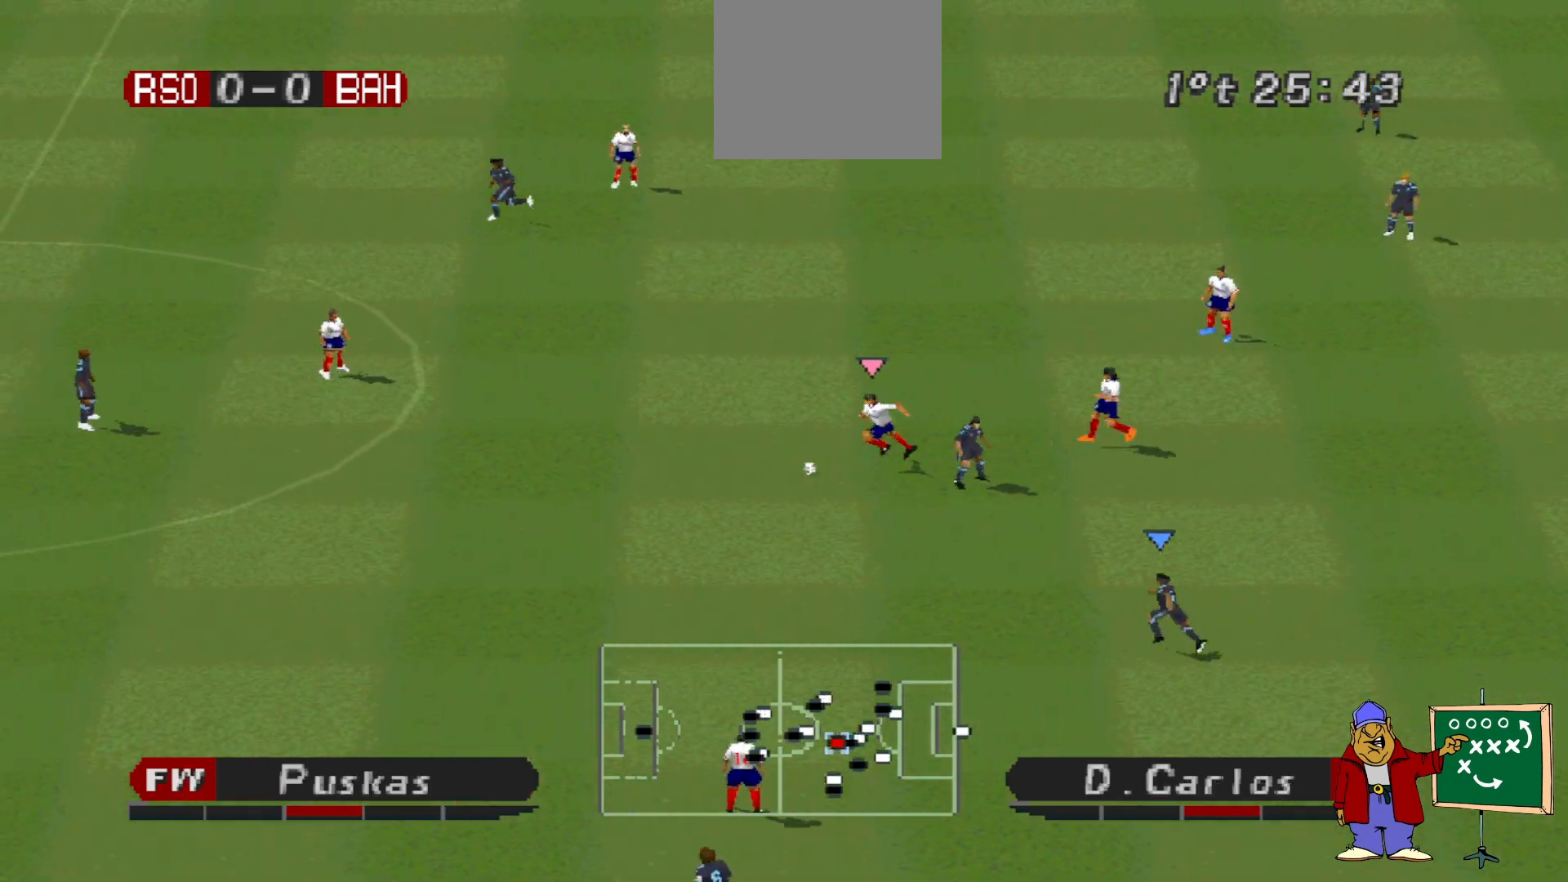
{"buttons": ["DPAD_UP"], "events": [[200, "L1", "down"], [333, "CROSS", "up"], [333, "L1", "up"], [333, "SQUARE", "up"], [367, "DPAD_UP", "down"], [367, "R1", "up"]]}
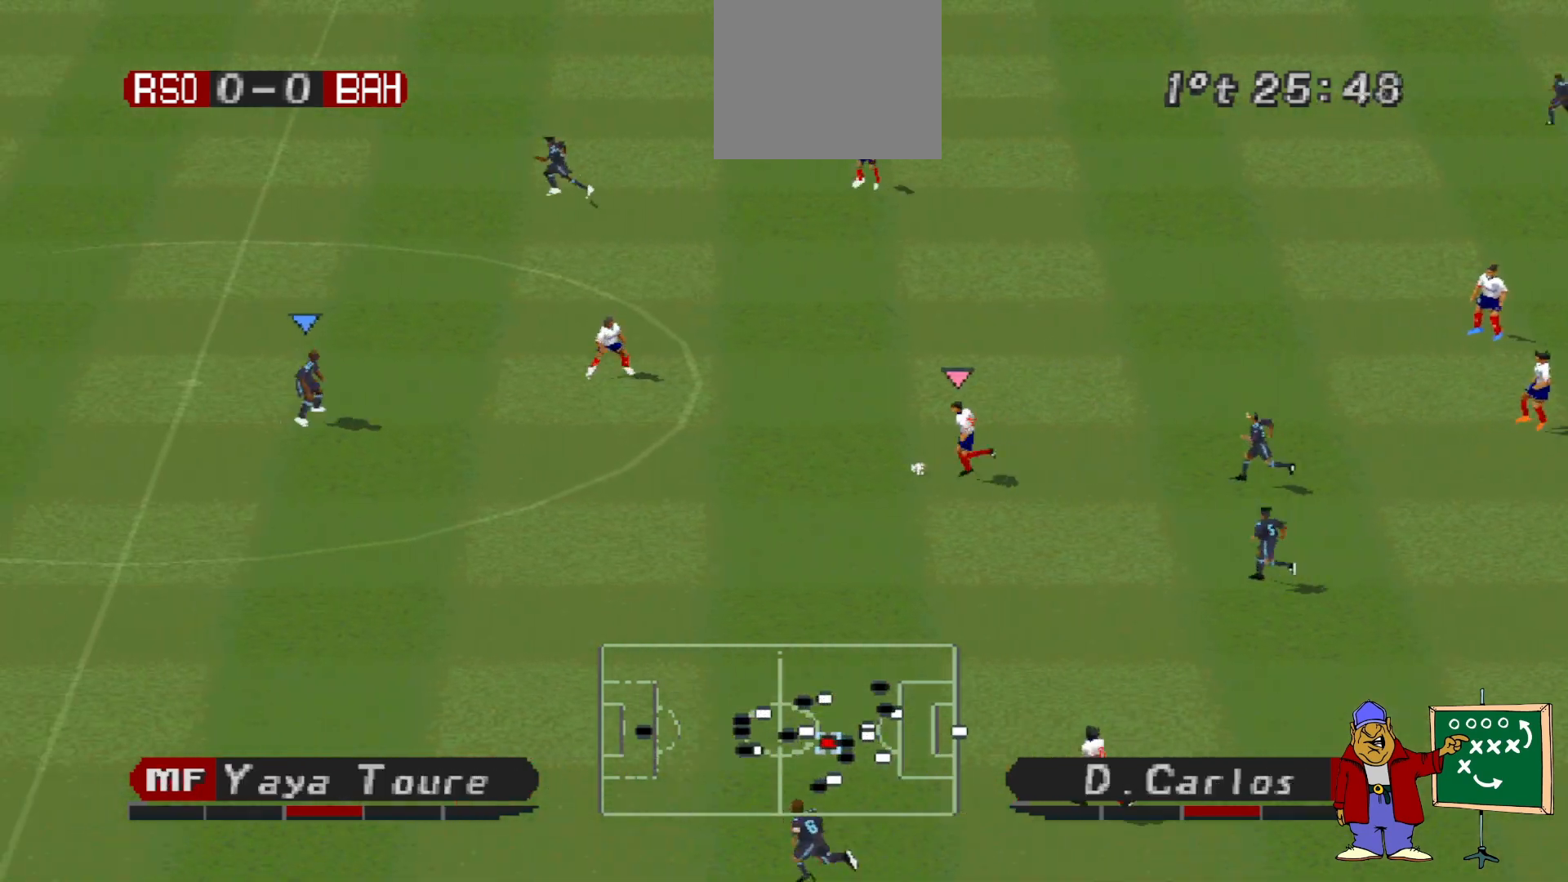
{"buttons": ["SQUARE", "R1", "DPAD_DOWN"], "events": [[167, "R1", "down"], [167, "SQUARE", "down"], [267, "DPAD_LEFT", "down"], [300, "DPAD_UP", "up"], [333, "DPAD_DOWN", "down"], [367, "DPAD_LEFT", "up"]]}